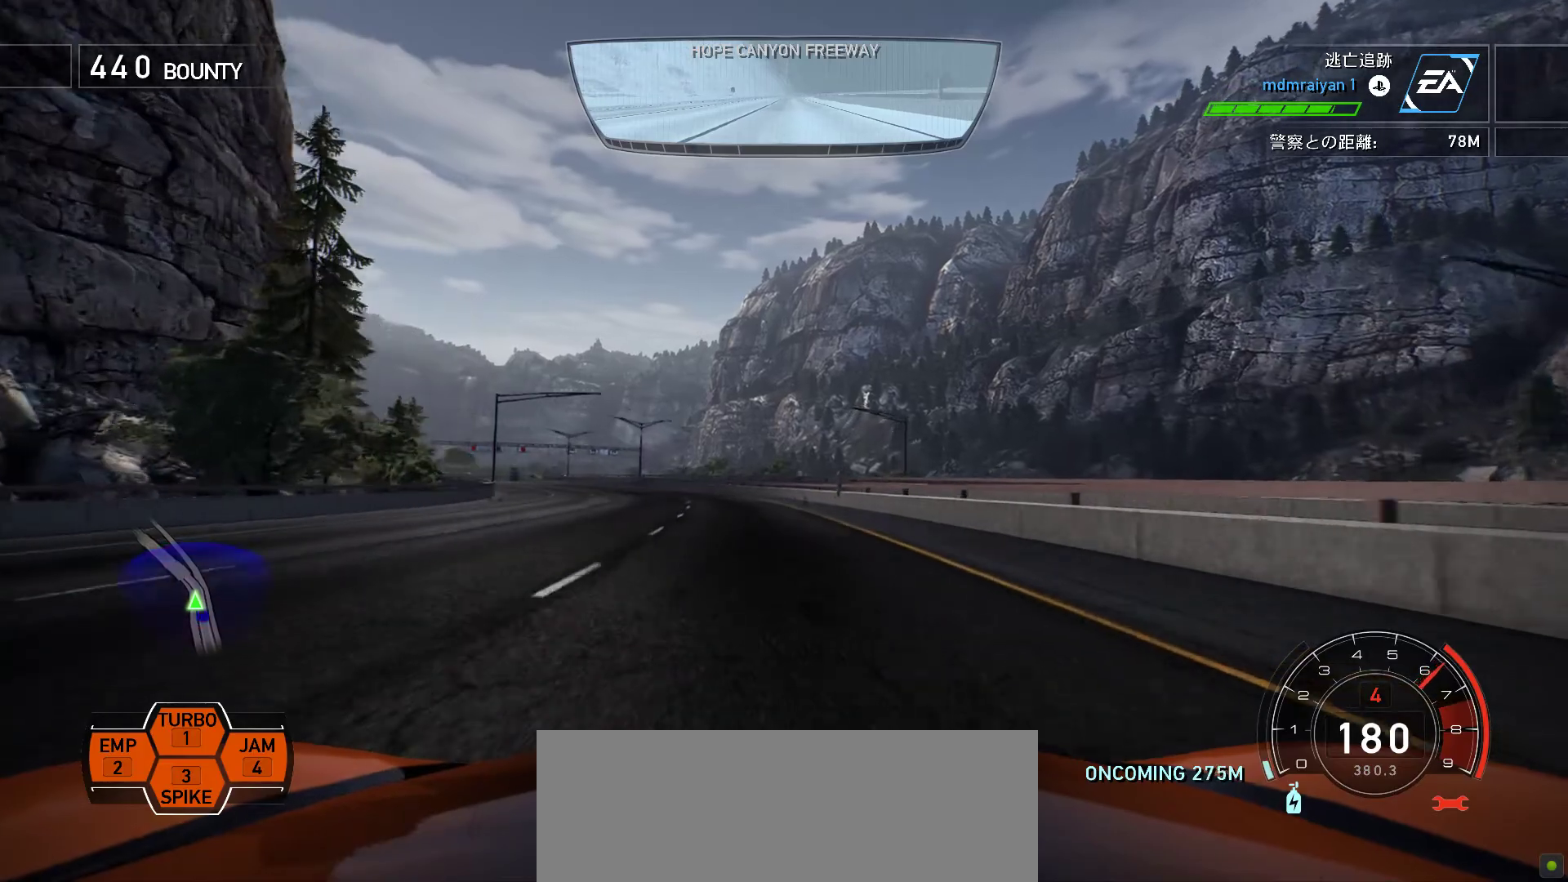
Gameplay with keyboard; each line is a JSON object with the keys held at the frame after it. "events" lists presses ("down") and releases ("up") of ".", "/", "0", "1", "2", "3", "4", "5", "6", "7", "8", "9", "a", "alt", "b", "backslash", "c", "caps_lock", "comma", "ctrl", "d", "e", "equals", "escape", "f", "f1", "f10", "f11", "f12", "f2", "f3", "f4", "f5", "f6", "f7", "f8", "f9", "g", "h", "i", "j", "k", "l", "lbracket", "m", "minus", "n", "o", "p", "q", "quote", "r", "rbracket", "return", "s", "semicolon", "shift_l", "shift_r", "space", "t", "tab", "tilde", "u", "v", "w", "x", "y" and "z" between this image and that frame as [ms after this image, input, new state], when the widget could be followed in between. No other keys are recorded. Mouse input is not recorded.
{"keys": ["h", "s"], "events": [[133, "h", "down"]]}
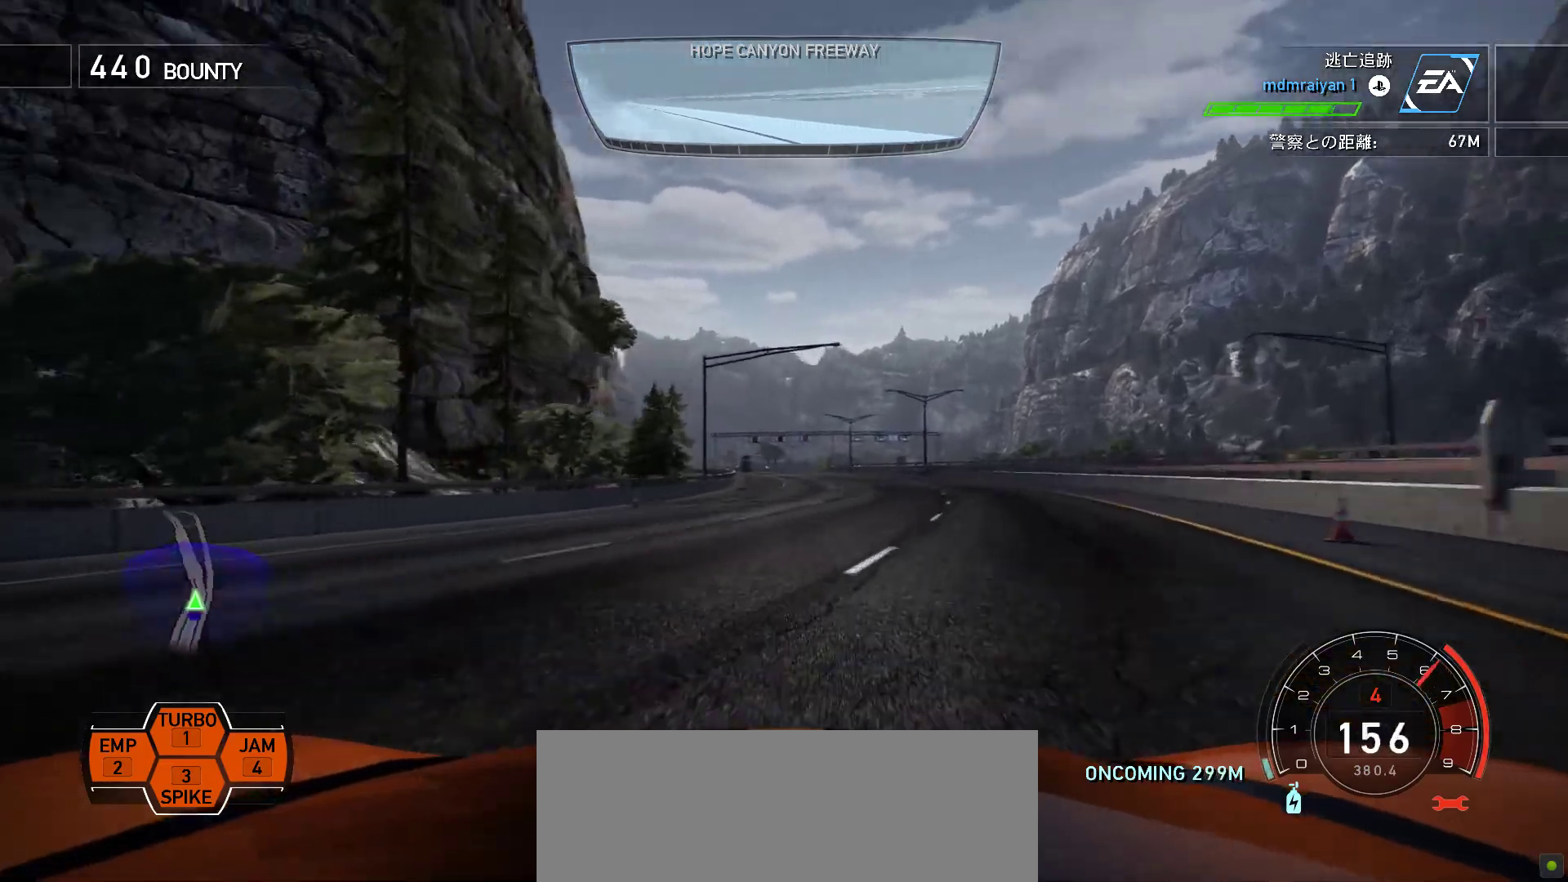
{"keys": ["f", "h"], "events": [[83, "f", "down"], [100, "s", "up"]]}
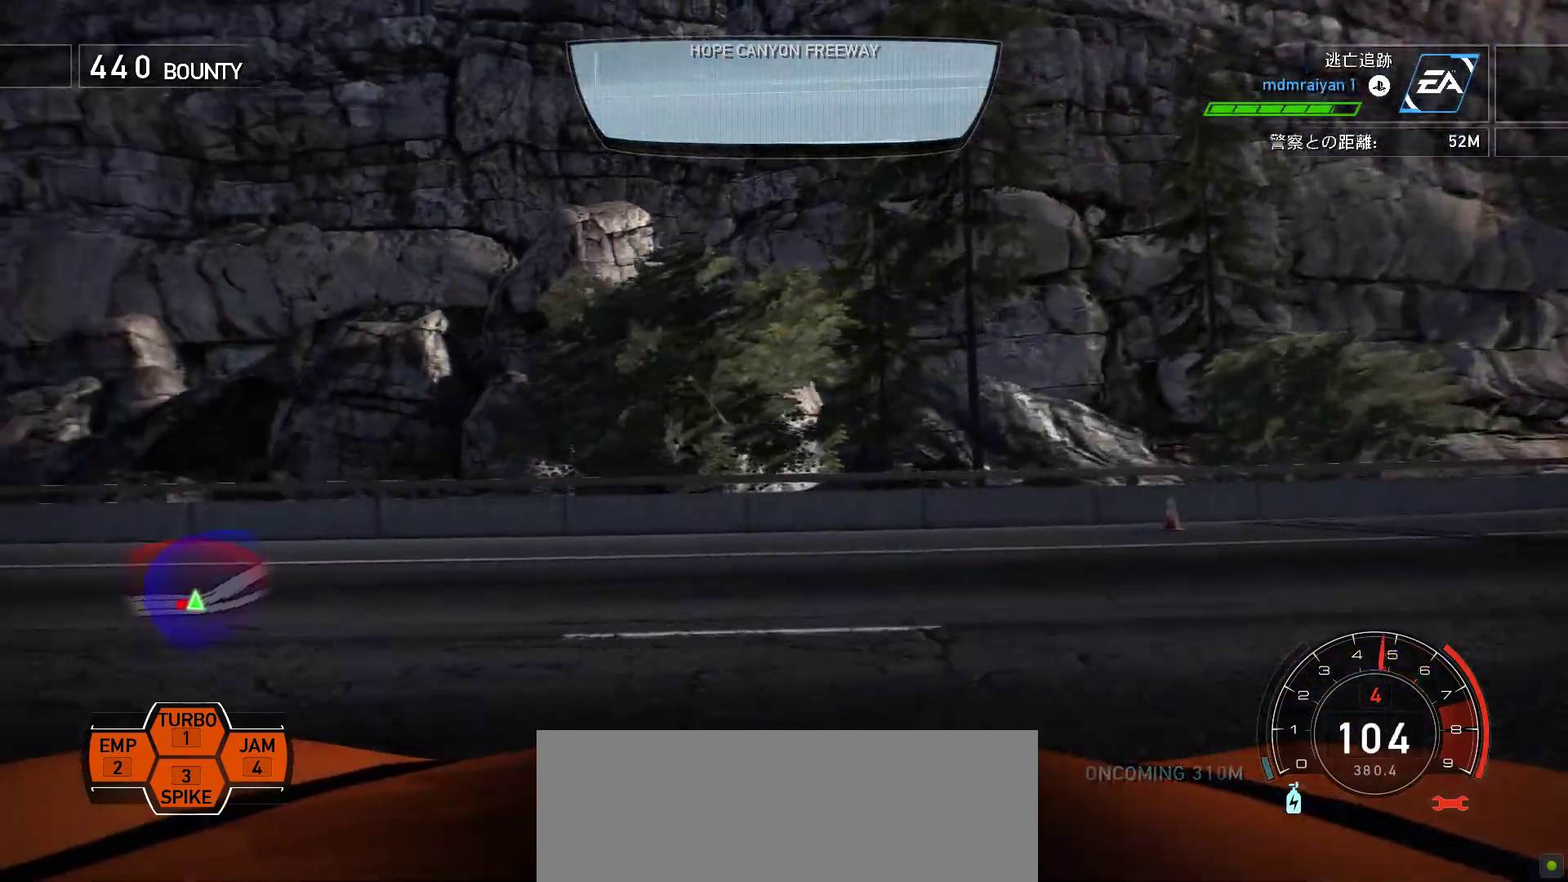
{"keys": ["f", "k"], "events": [[217, "h", "up"], [217, "k", "down"]]}
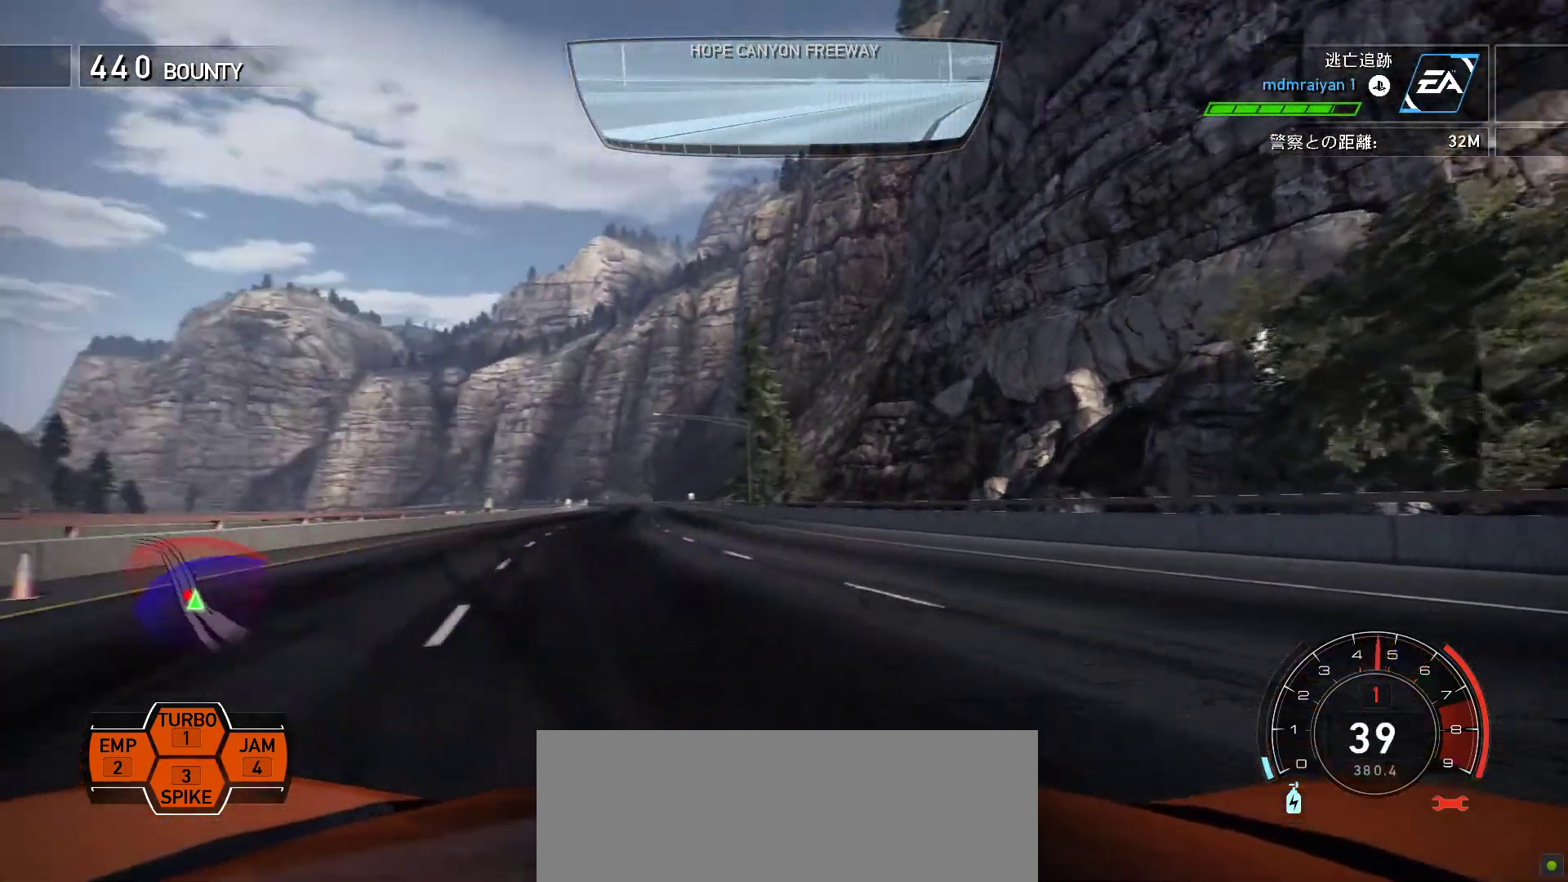
{"keys": ["f", "k"], "events": []}
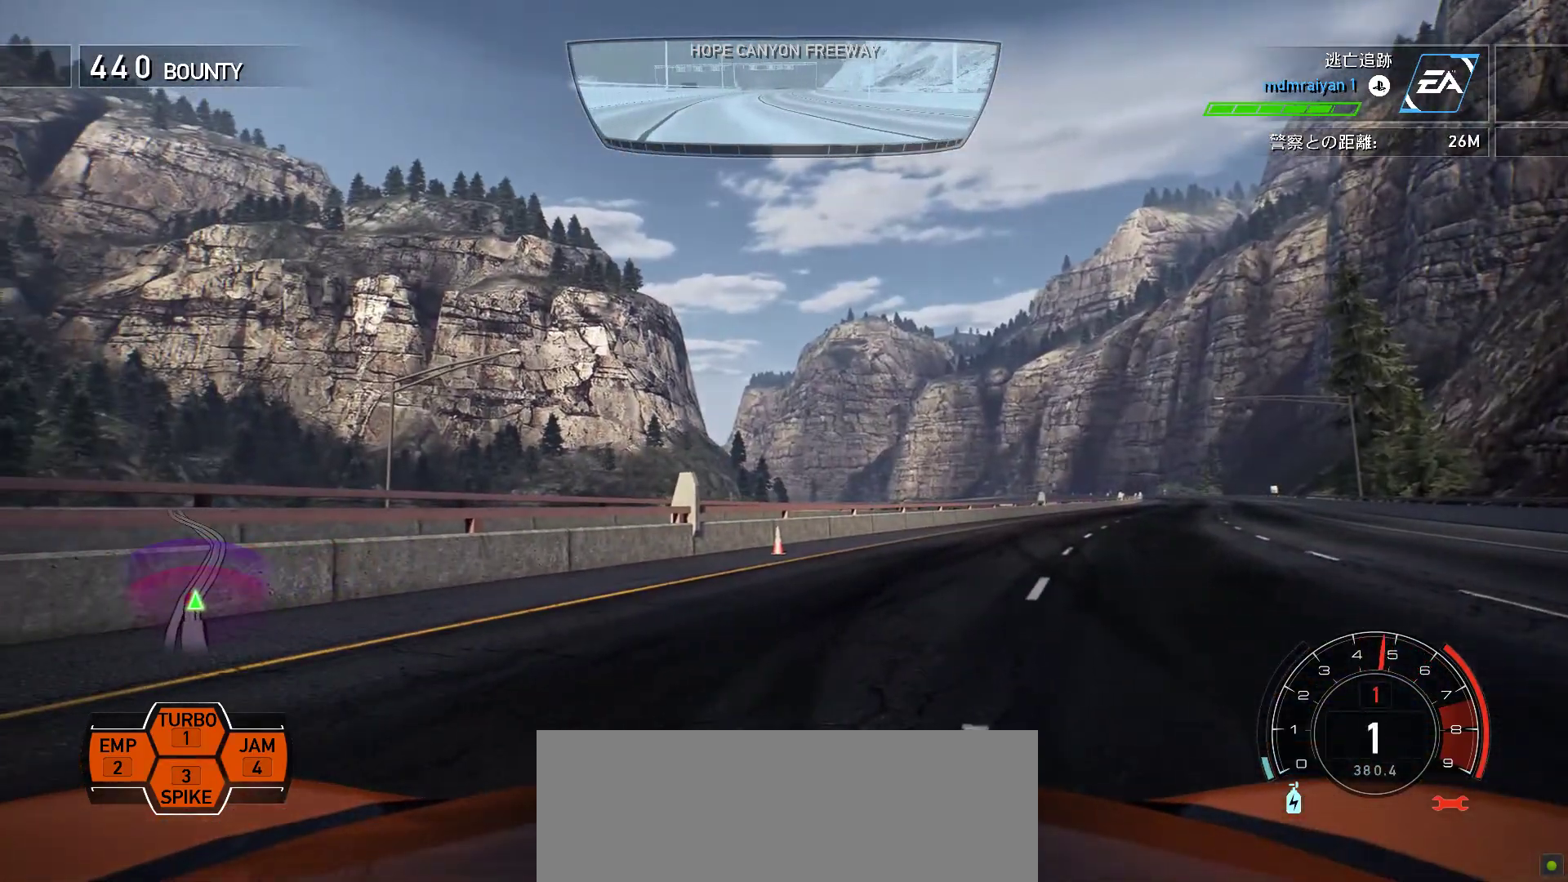
{"keys": ["k", "s"], "events": [[100, "f", "up"], [483, "s", "down"]]}
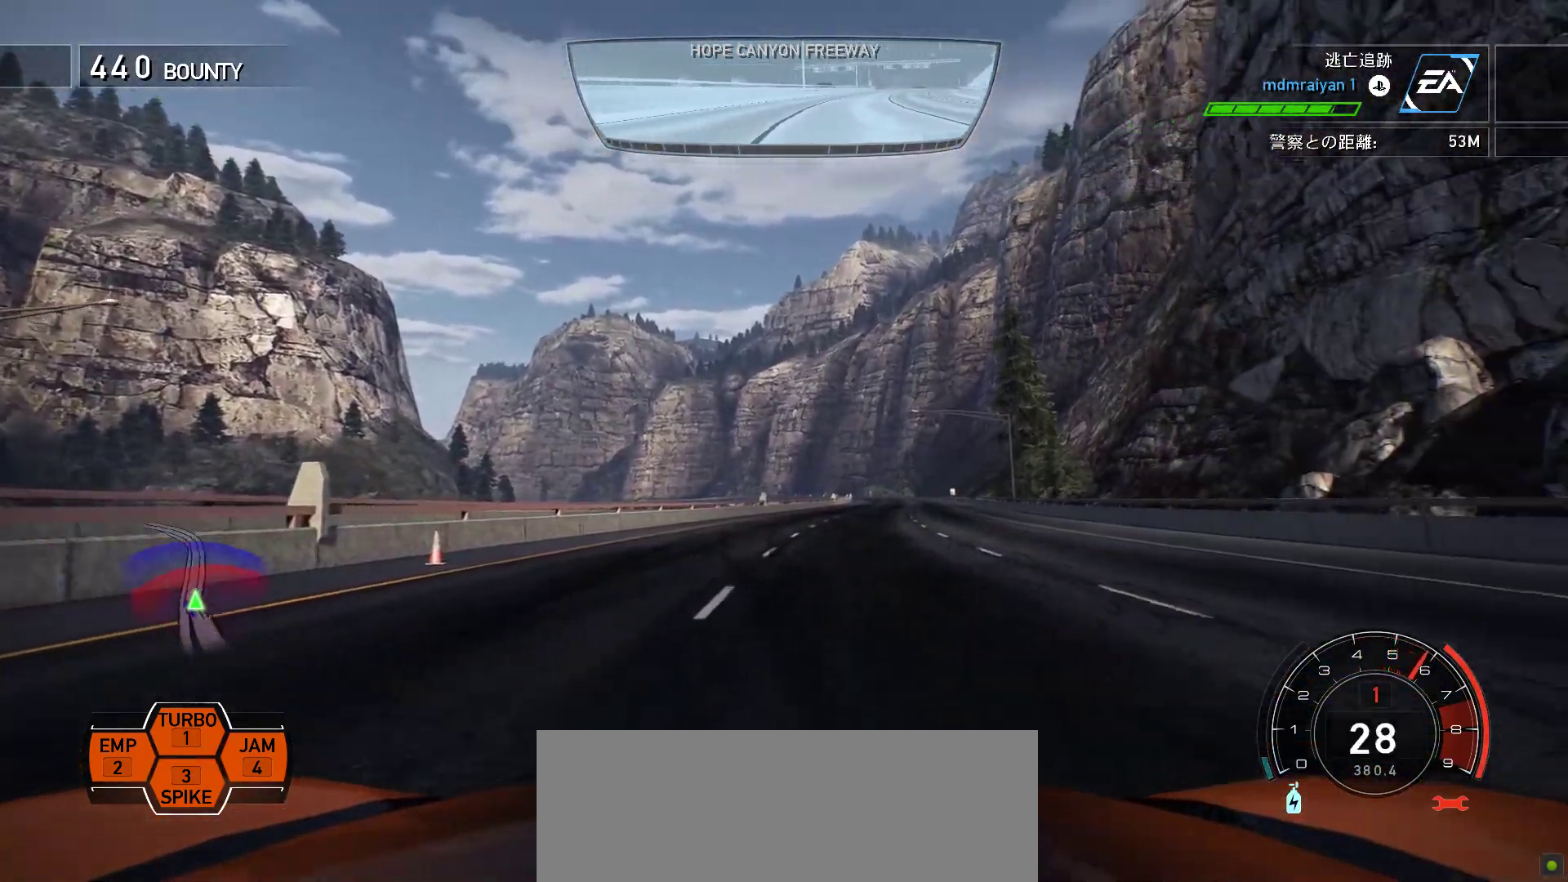
{"keys": ["k"], "events": [[383, "s", "up"]]}
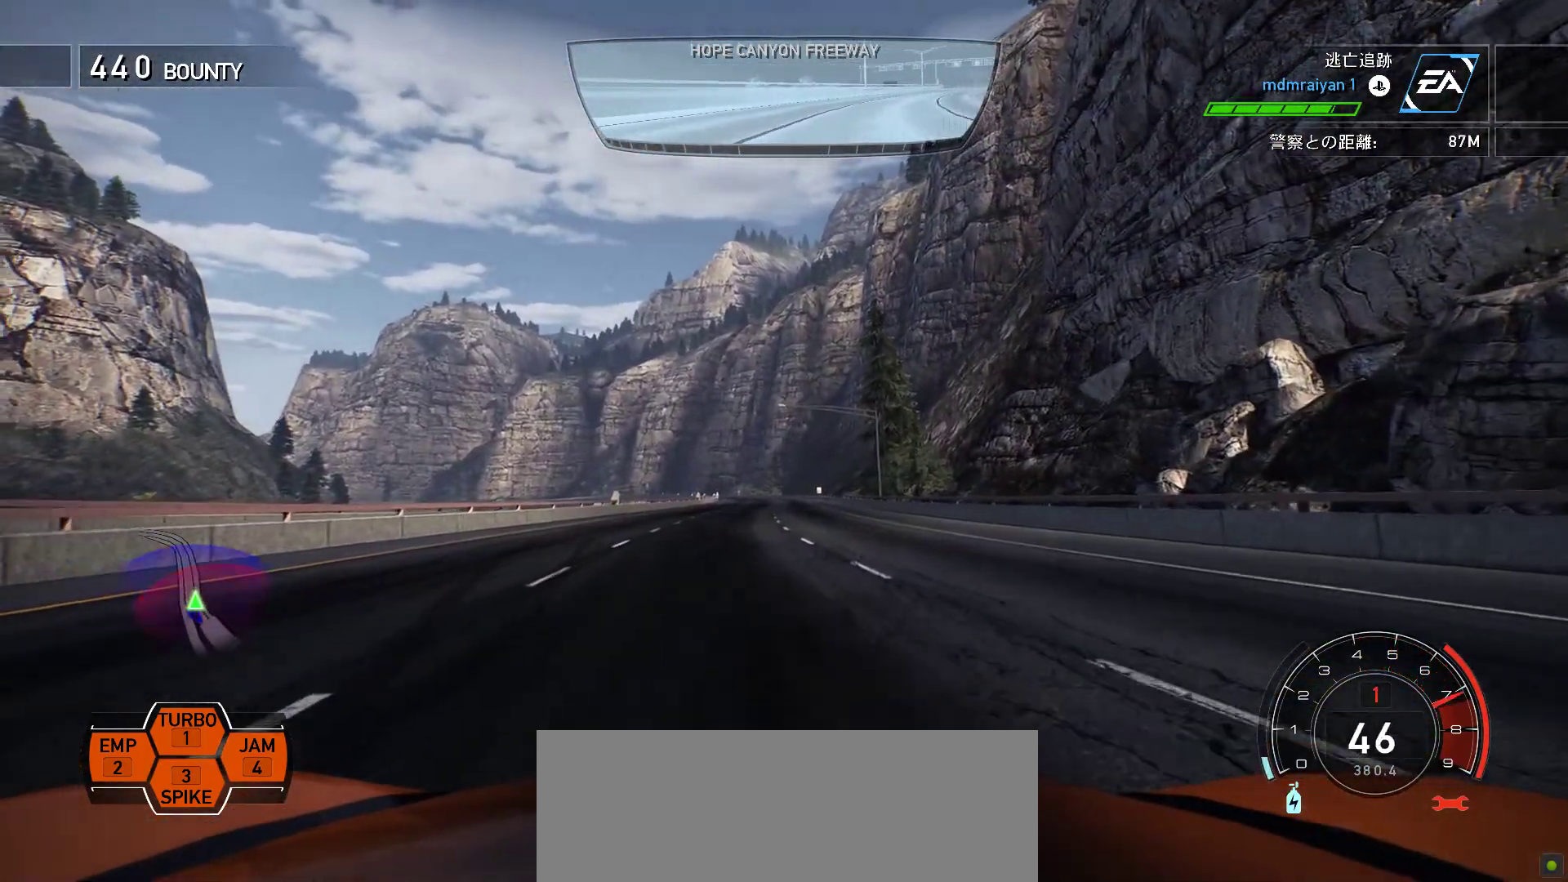
{"keys": ["k", "s"], "events": [[500, "s", "down"]]}
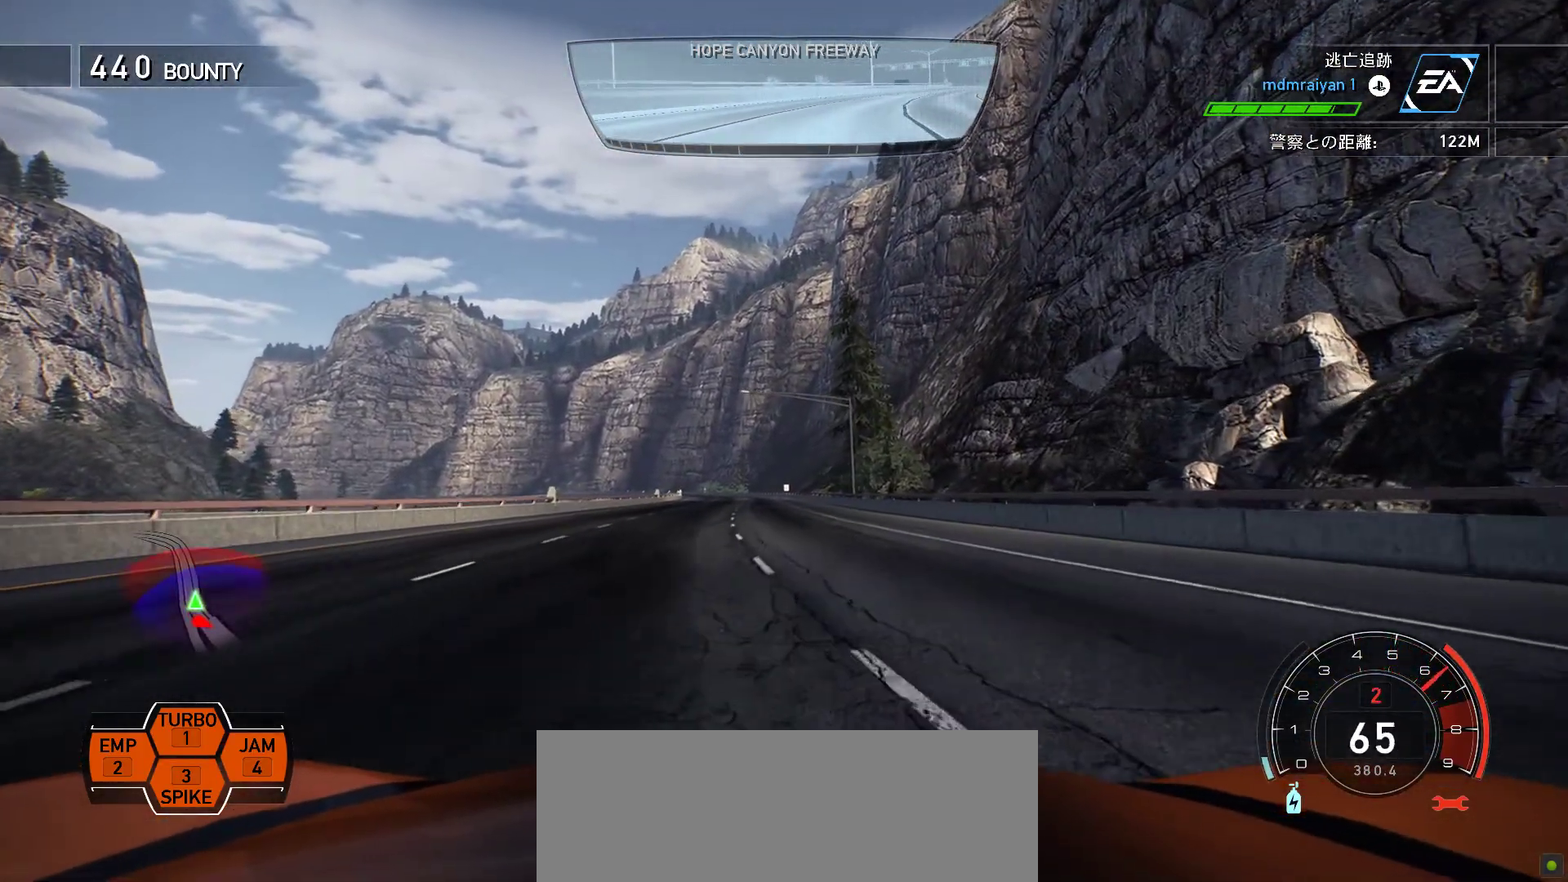
{"keys": ["k", "s"], "events": [[233, "s", "up"], [500, "s", "down"]]}
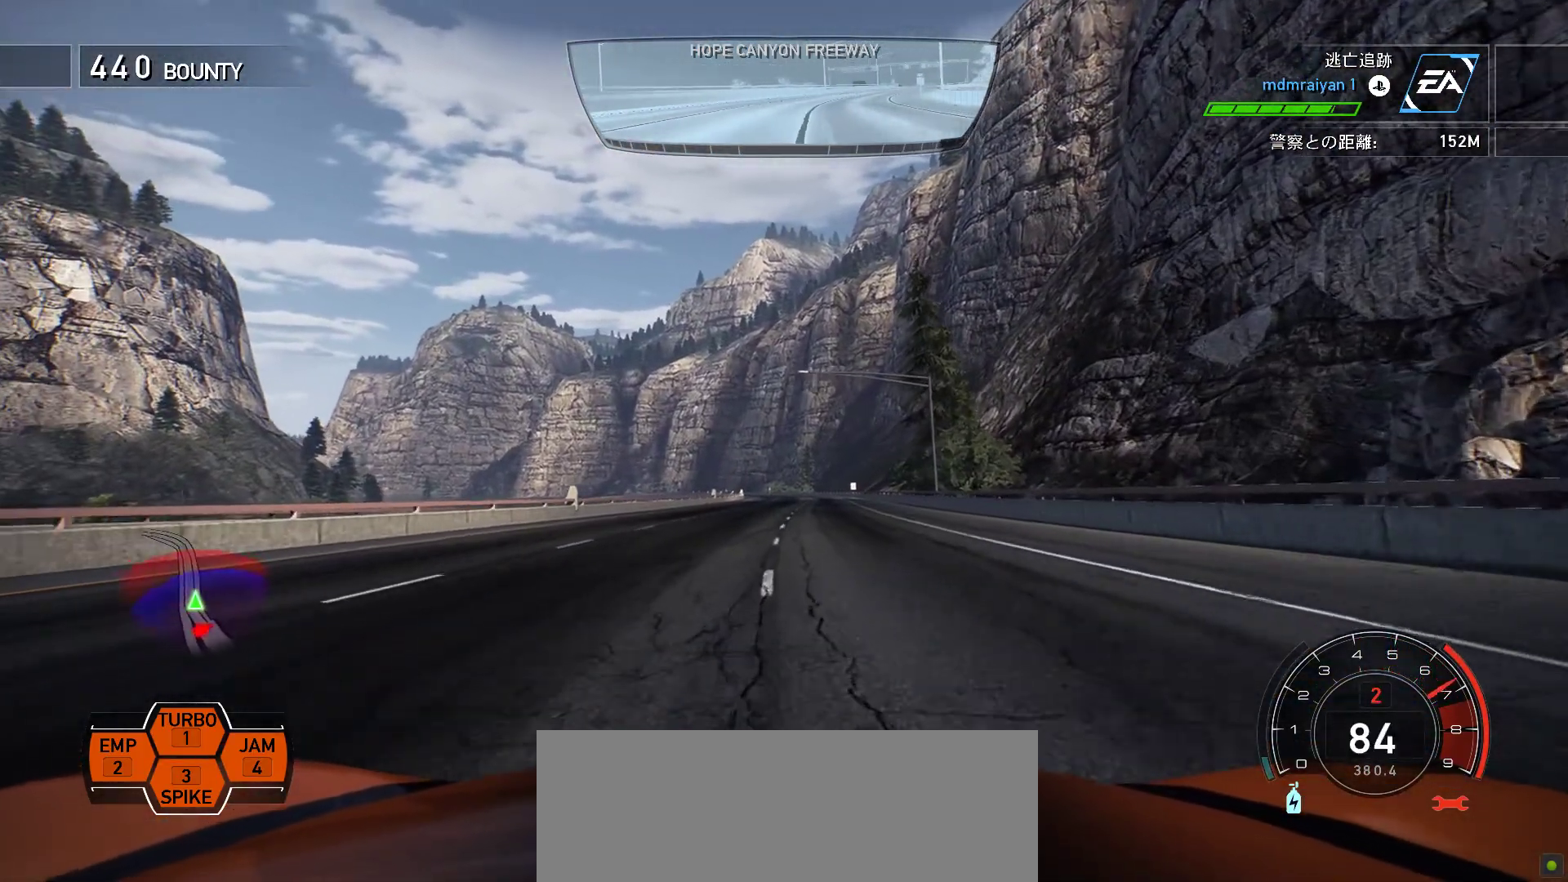
{"keys": ["k"], "events": [[133, "s", "up"]]}
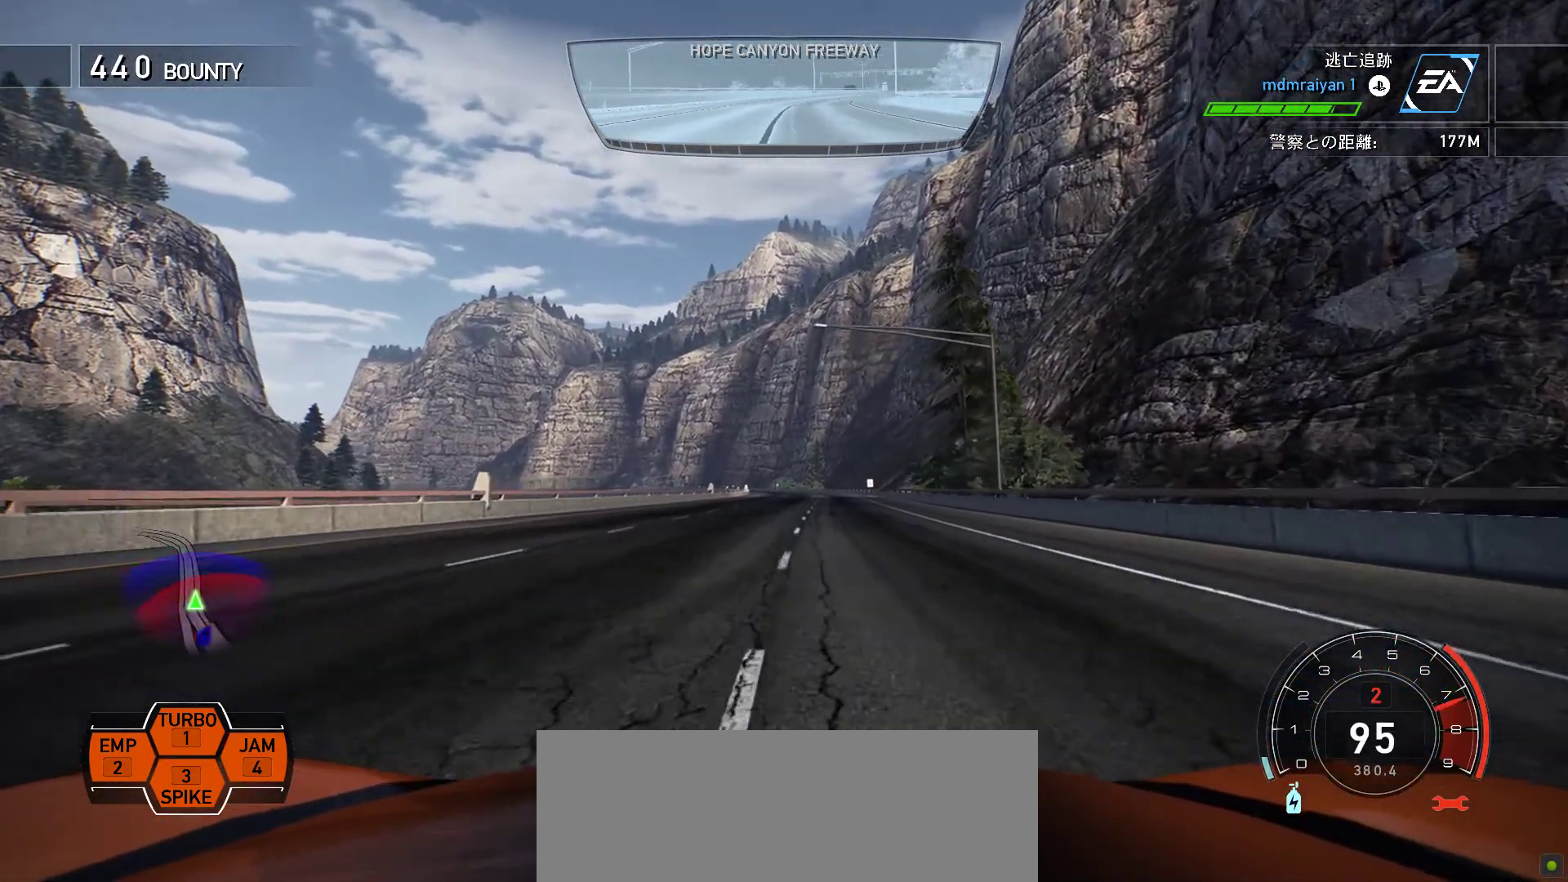
{"keys": ["k"], "events": []}
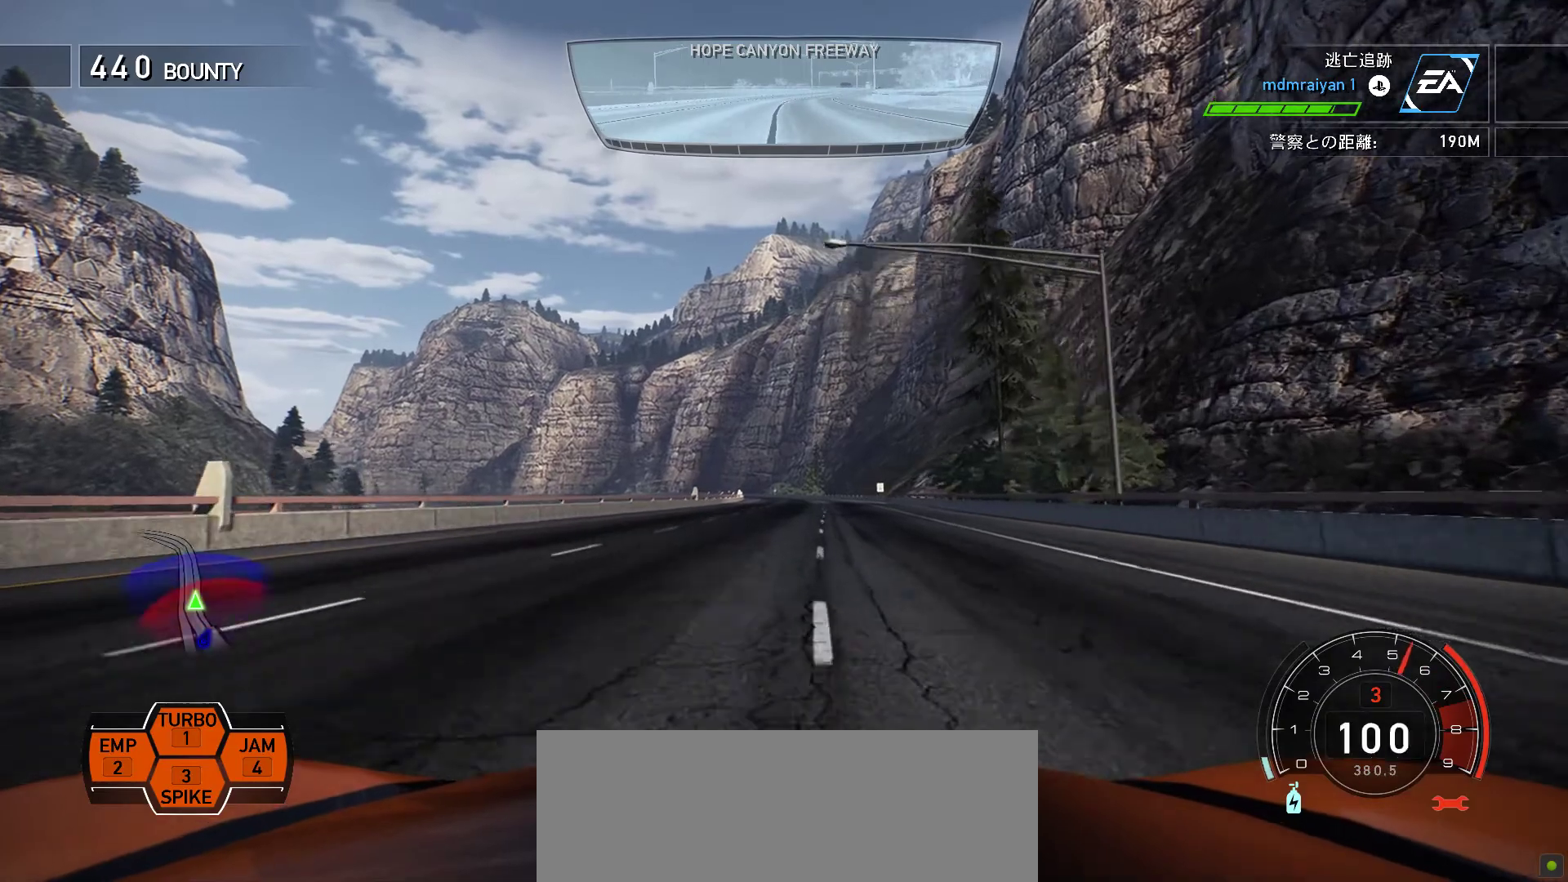
{"keys": ["k"], "events": []}
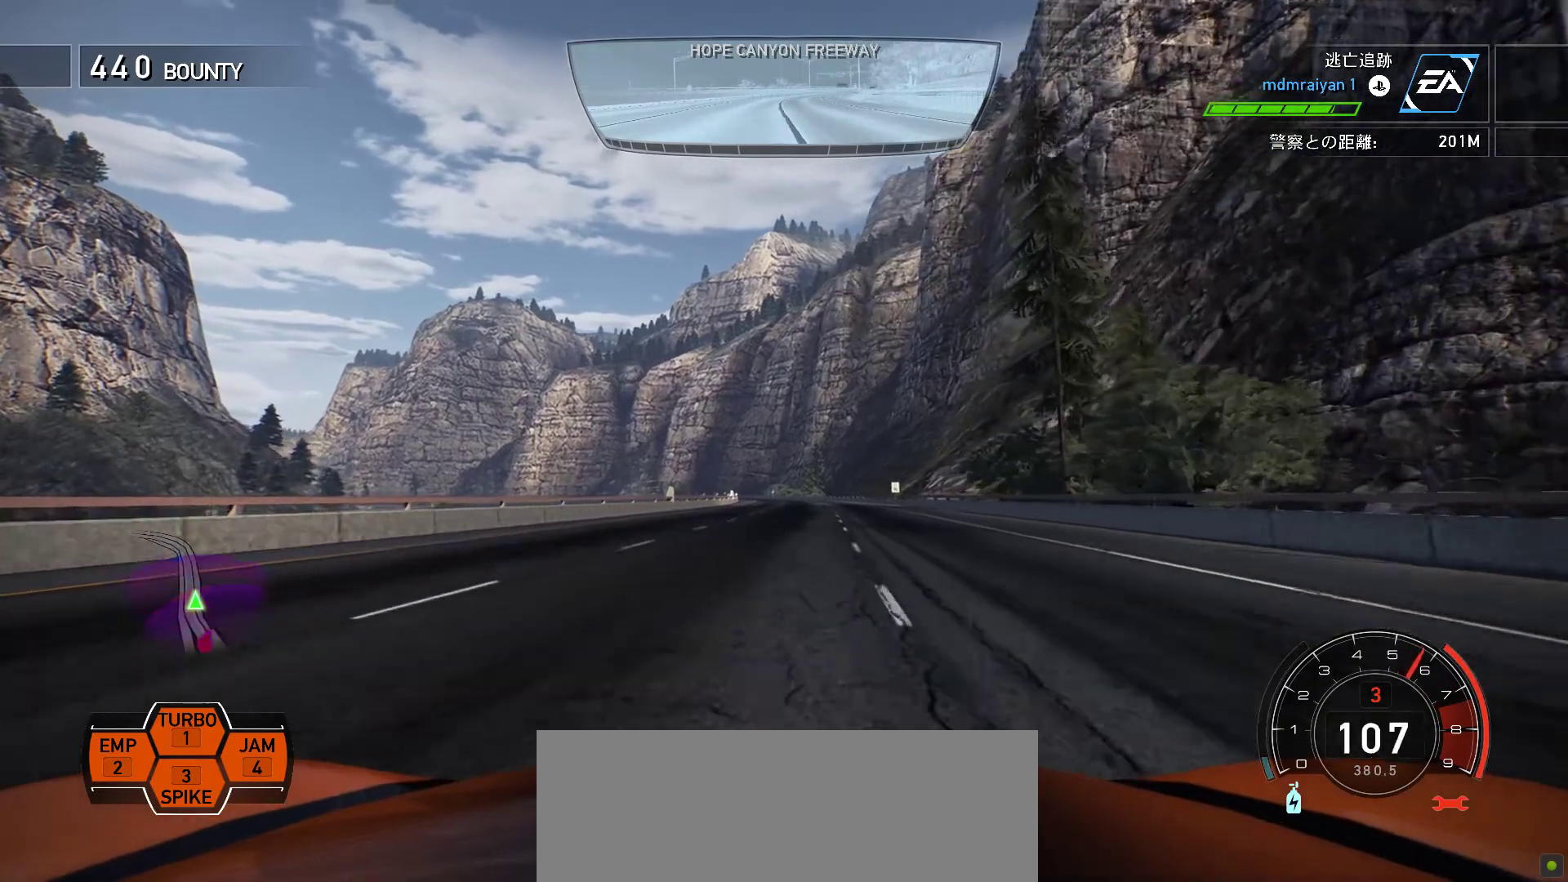
{"keys": ["k"], "events": []}
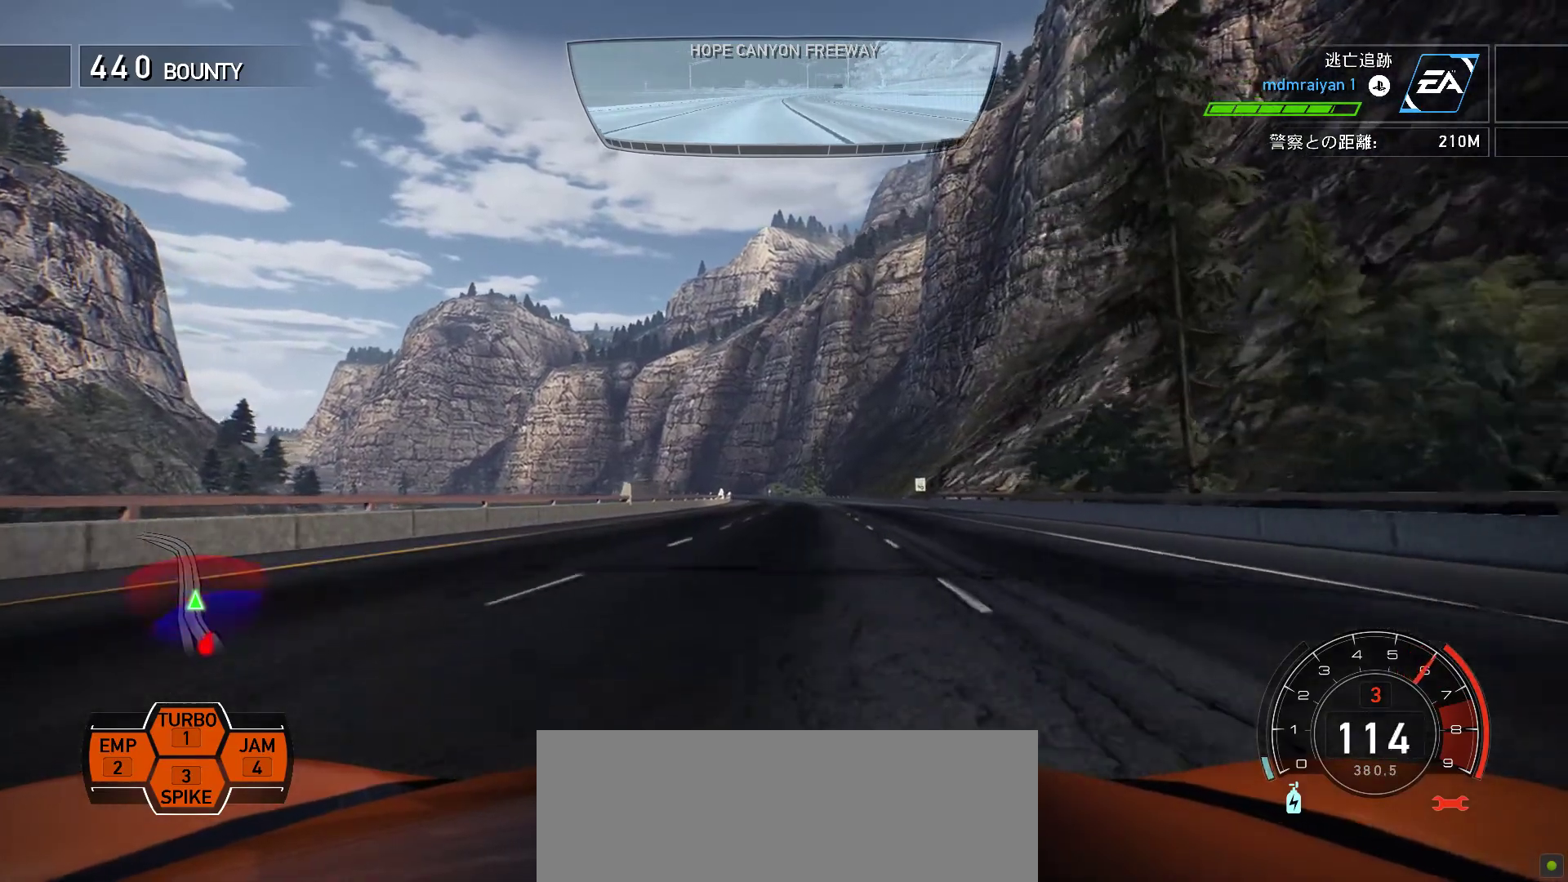
{"keys": ["k"], "events": []}
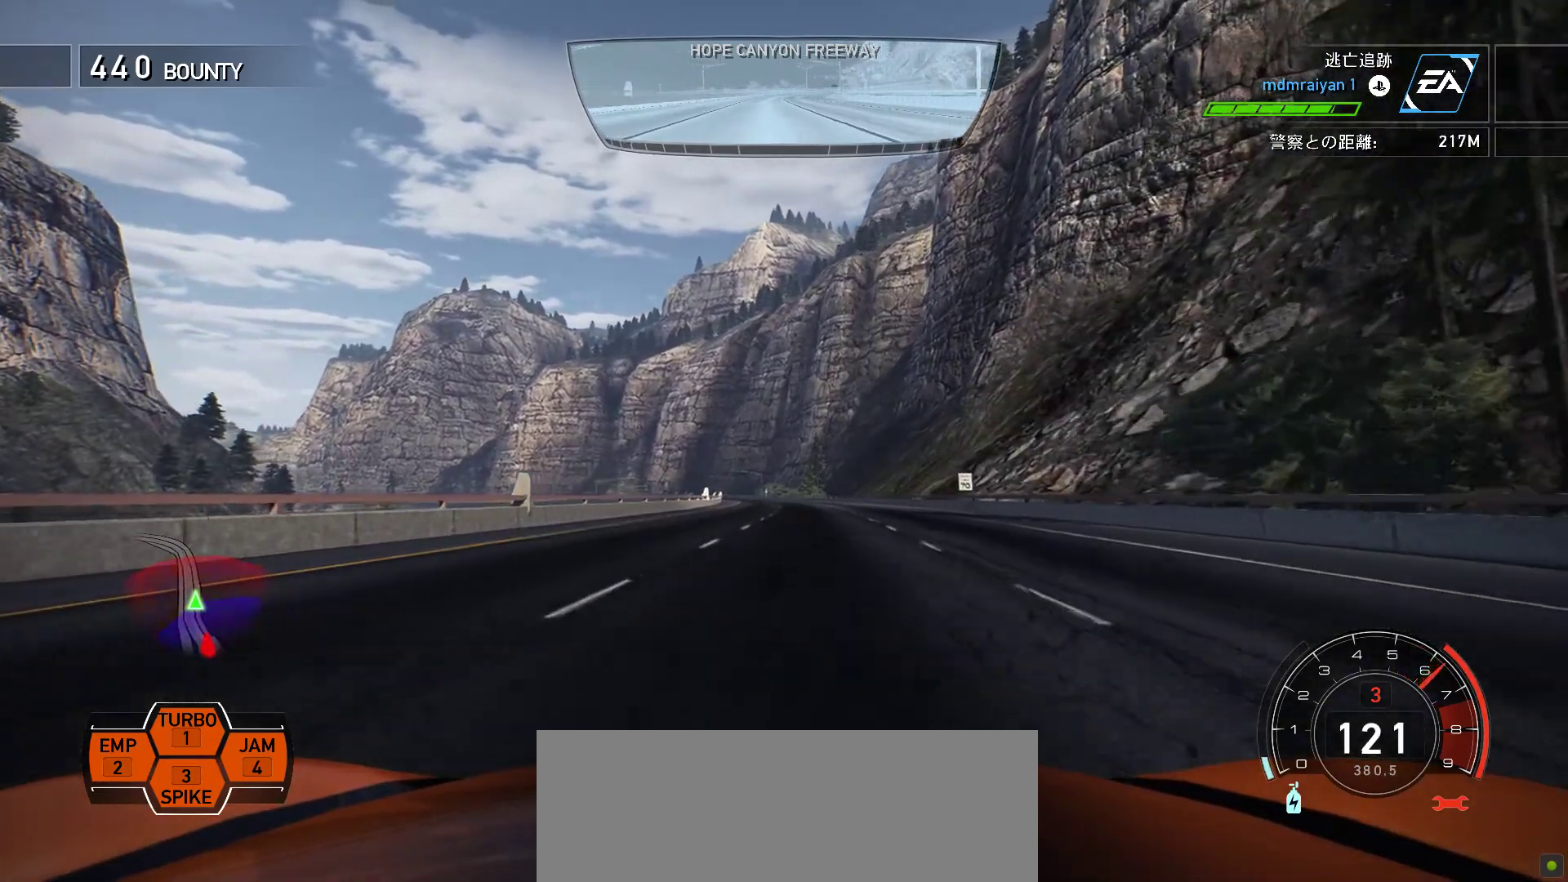
{"keys": ["k"], "events": []}
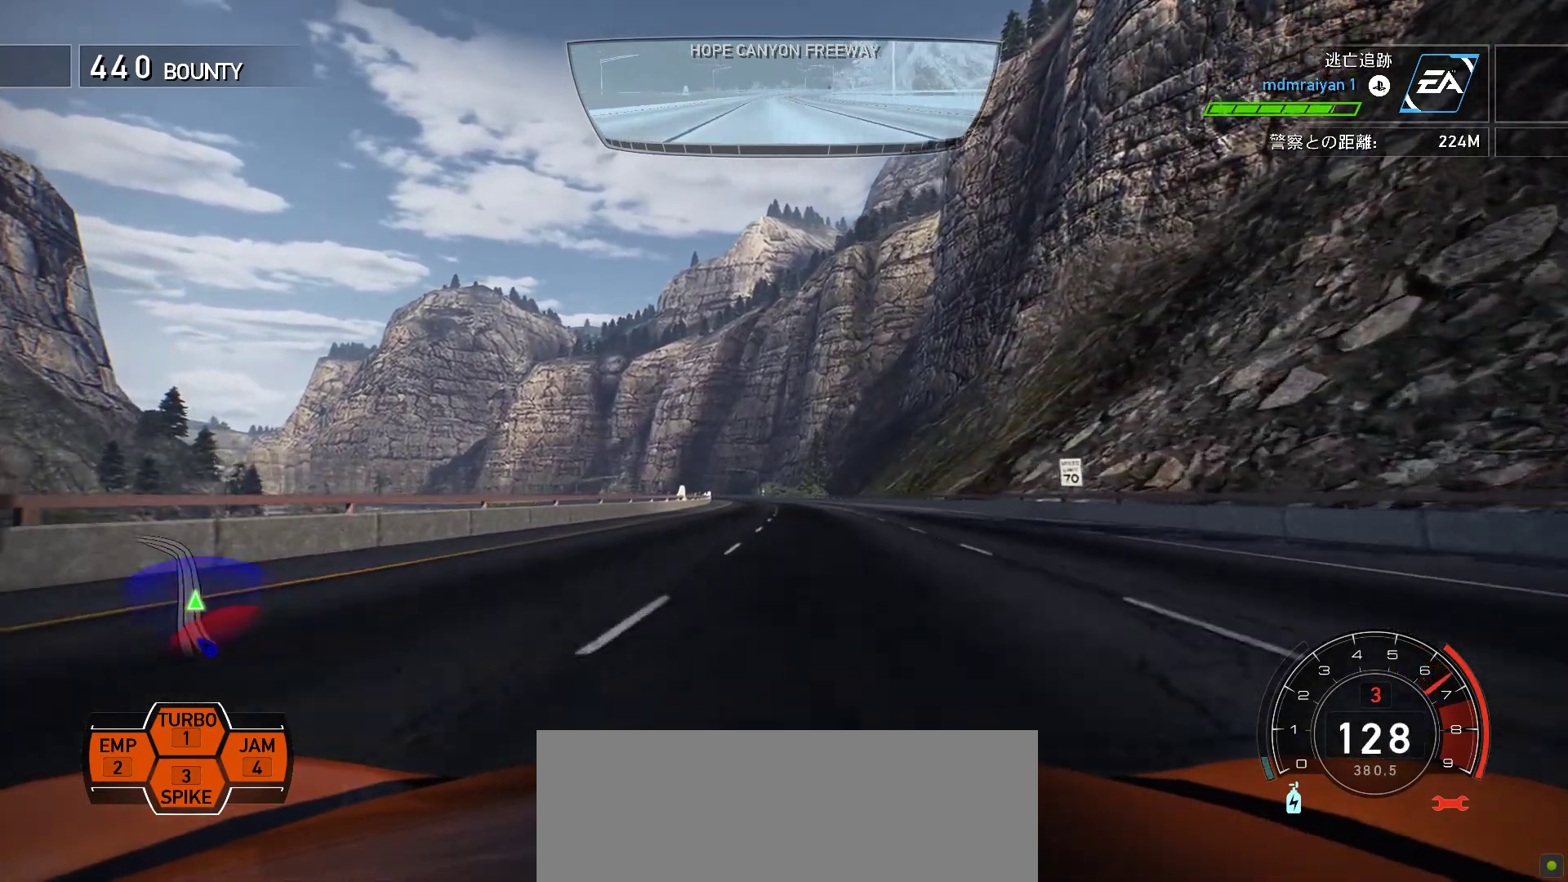
{"keys": ["k"], "events": []}
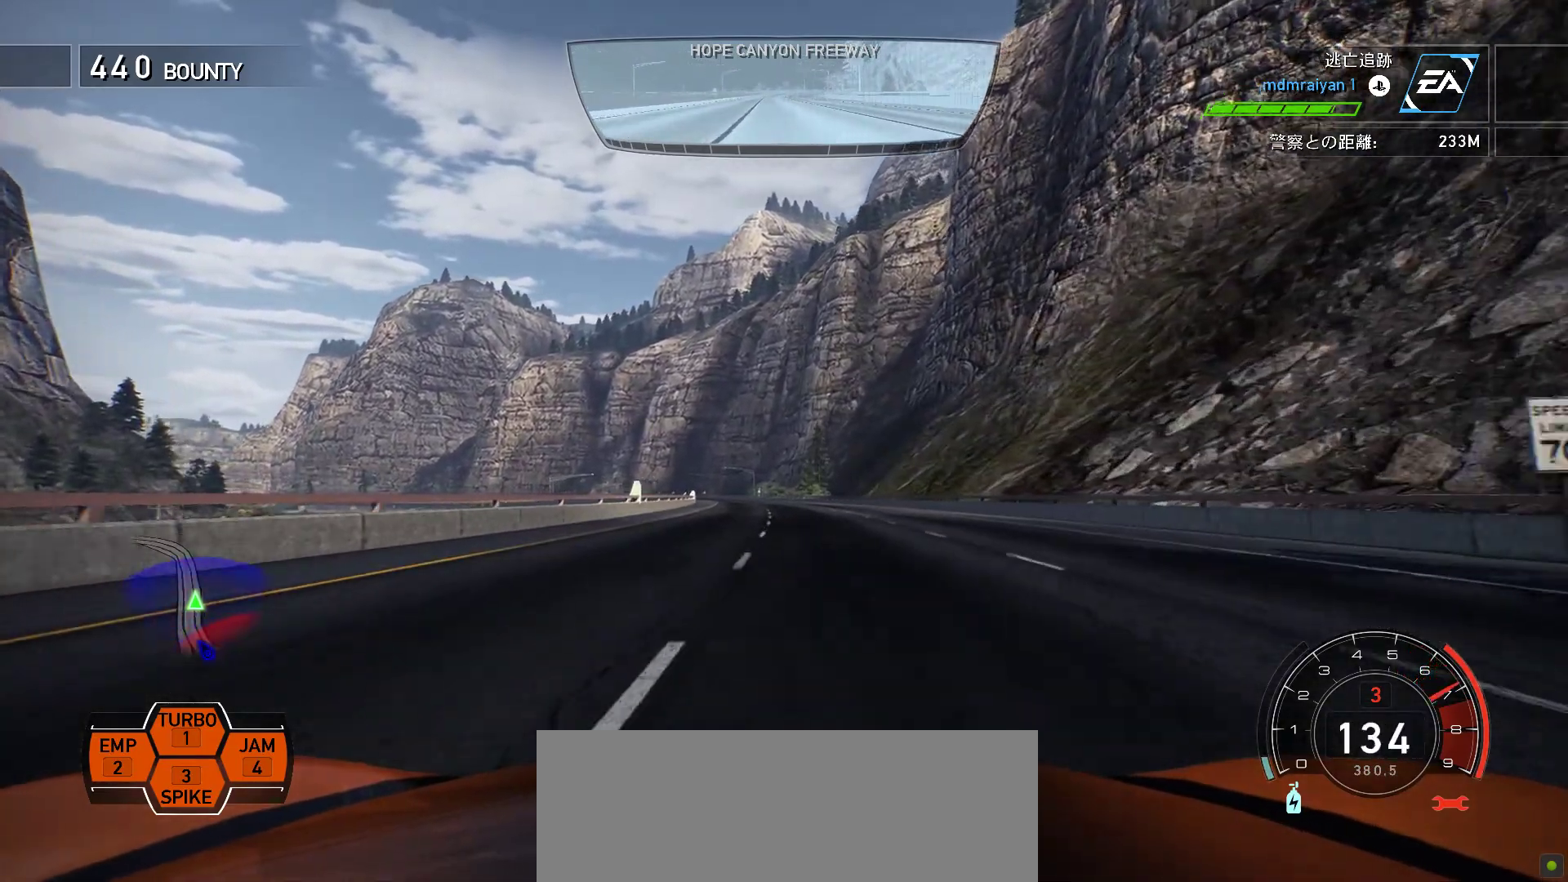
{"keys": ["k"], "events": []}
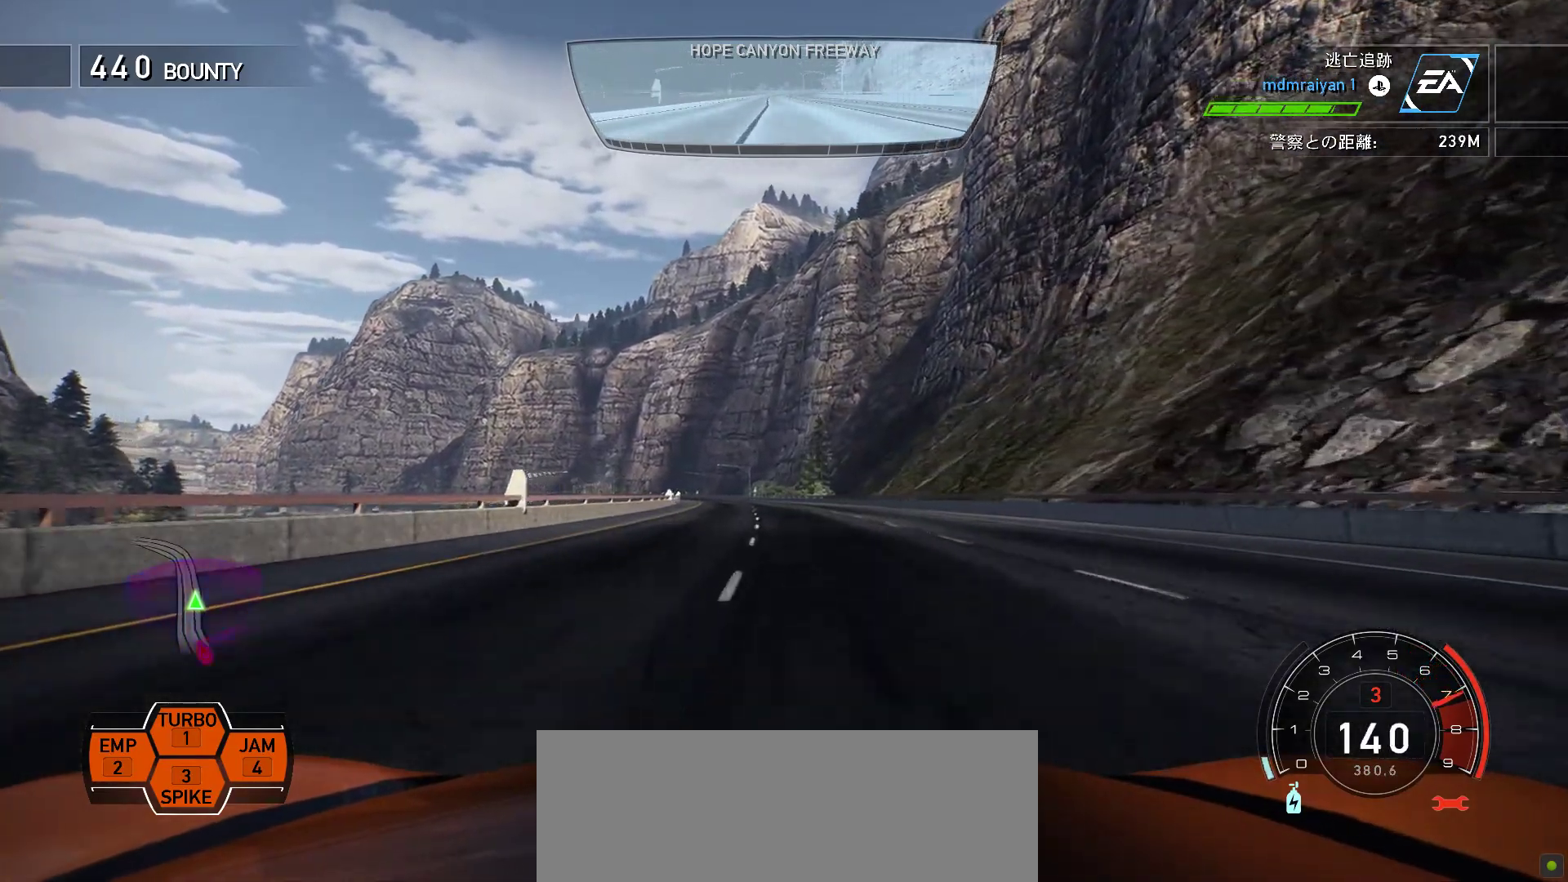
{"keys": ["k"], "events": []}
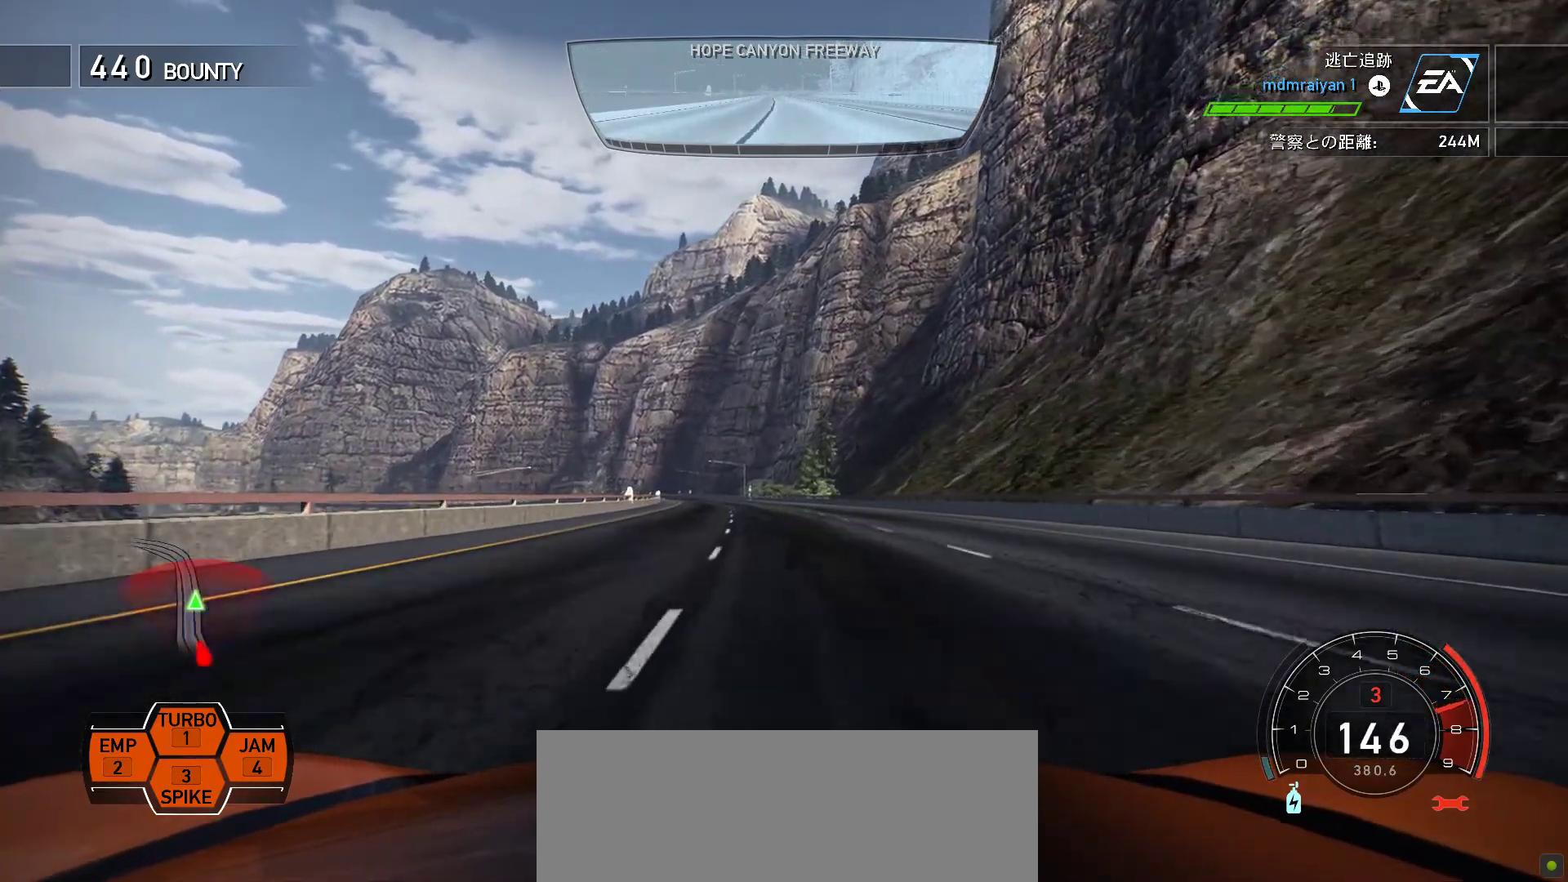
{"keys": ["k"], "events": [[17, "s", "down"], [217, "s", "up"]]}
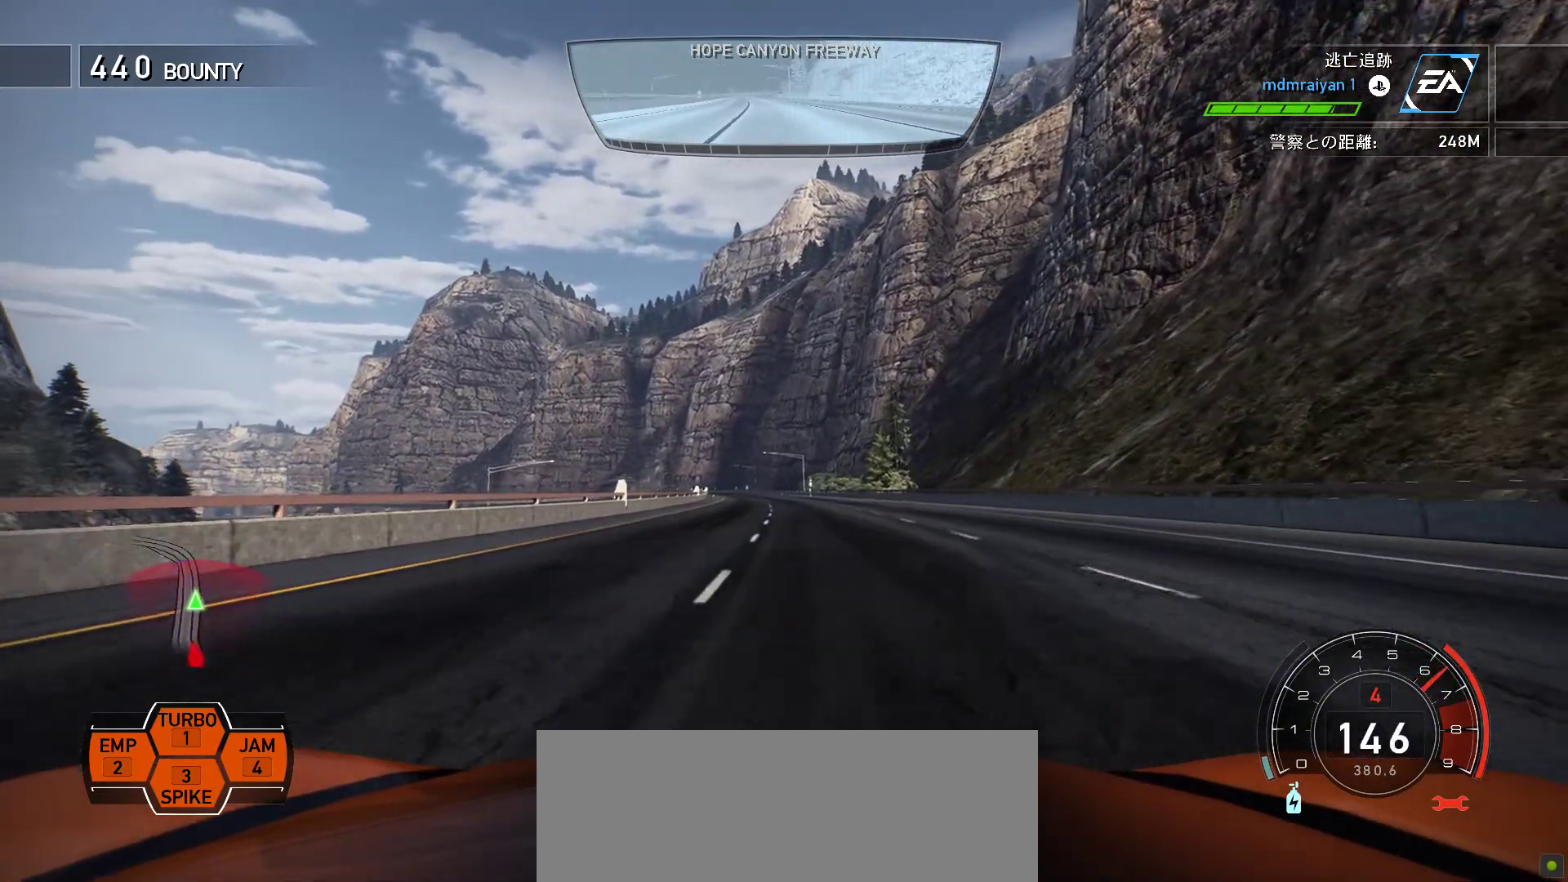
{"keys": ["k"], "events": []}
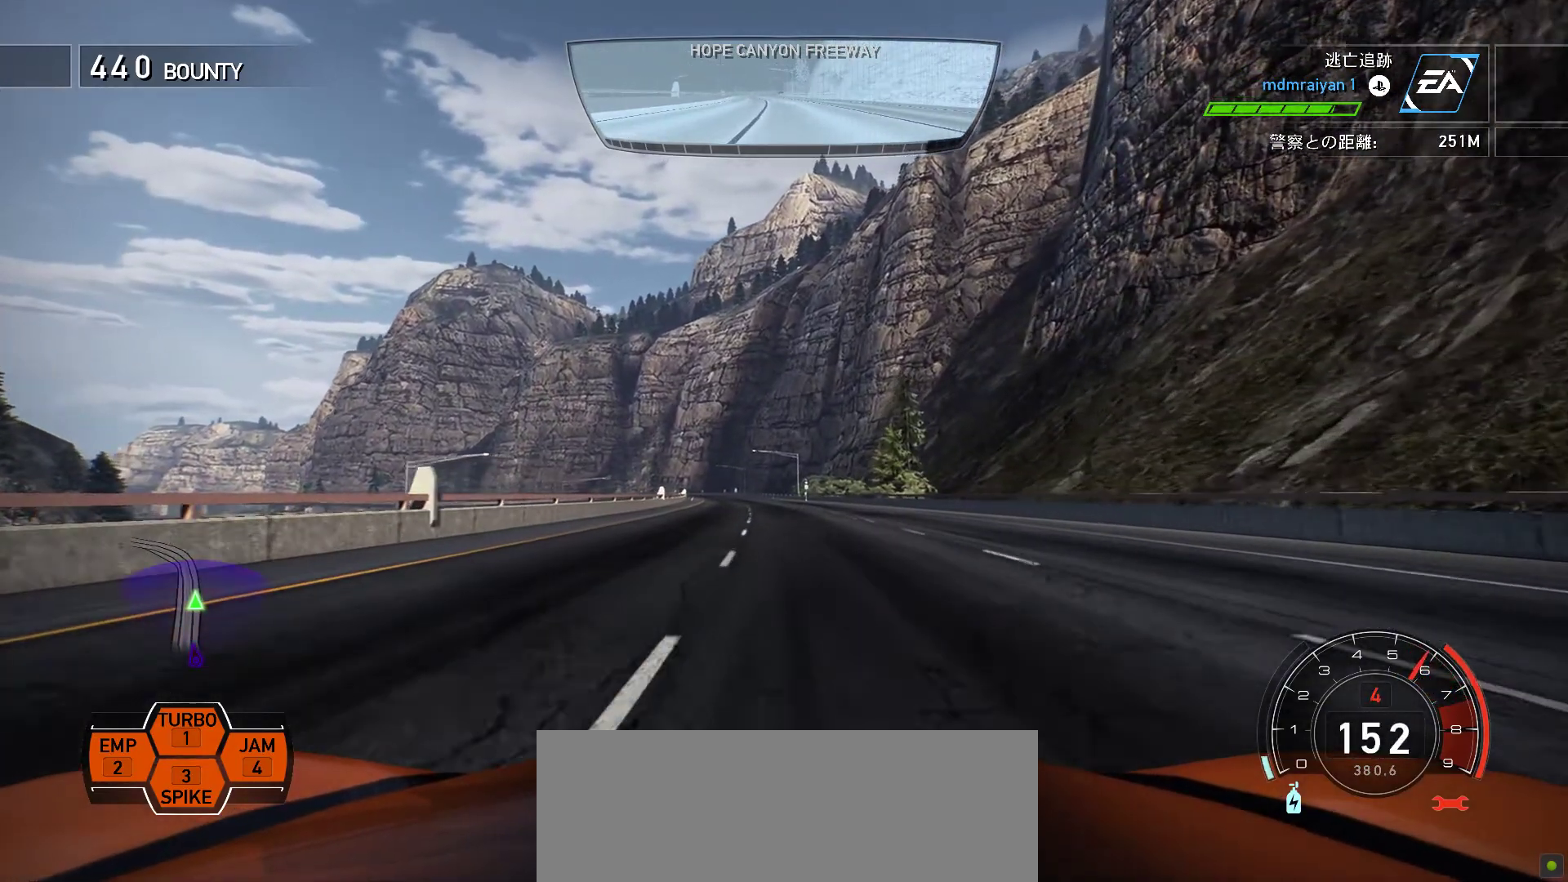
{"keys": ["k"], "events": [[133, "s", "down"], [300, "s", "up"]]}
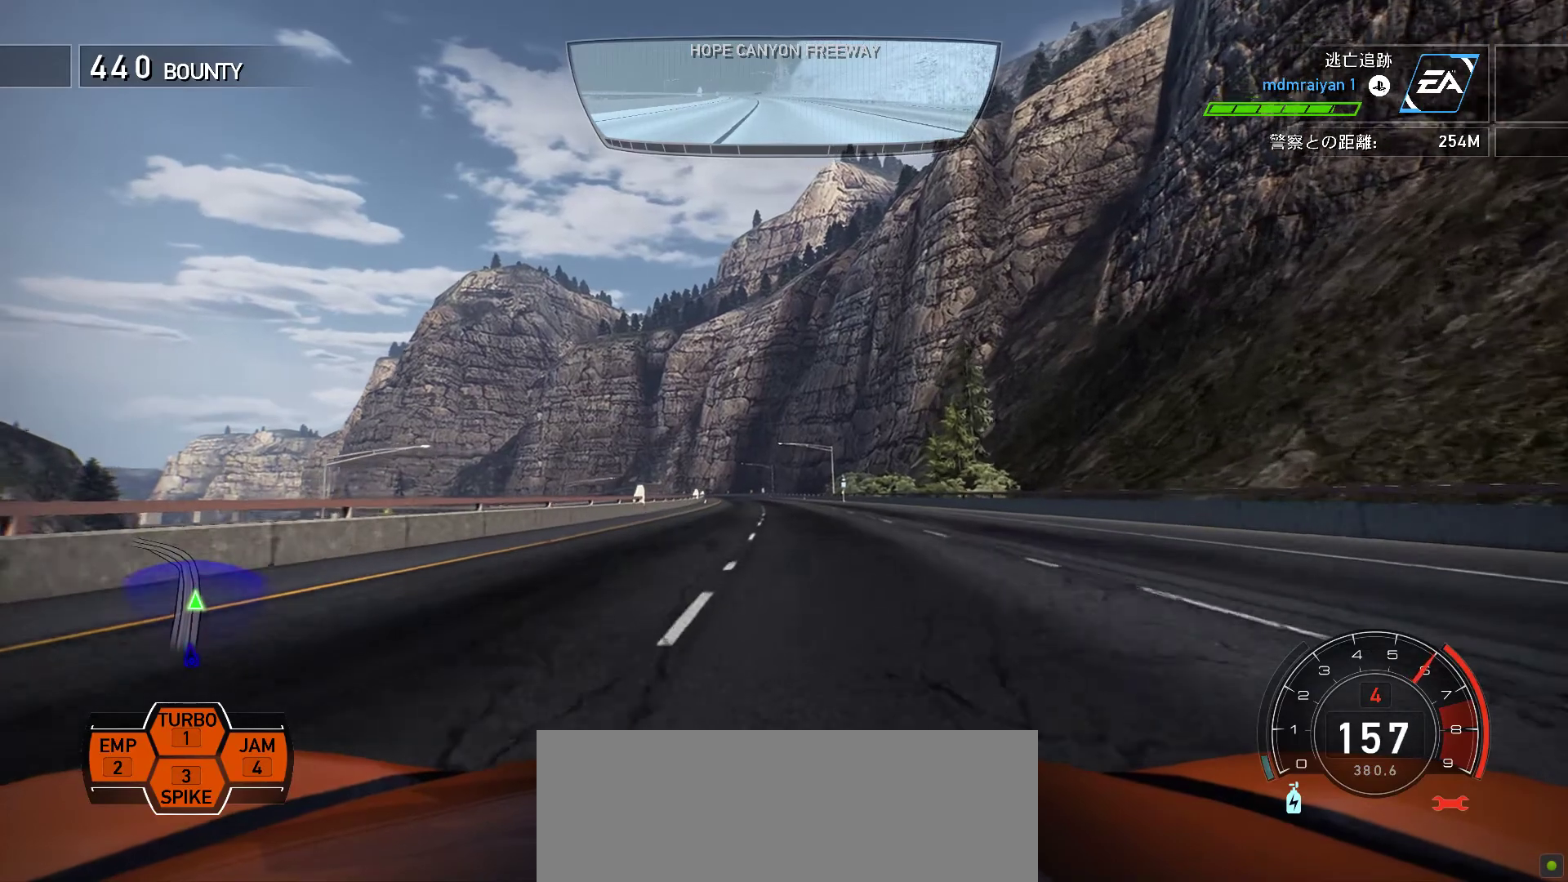
{"keys": ["k"], "events": [[33, "s", "down"], [133, "s", "up"], [317, "s", "down"], [467, "s", "up"]]}
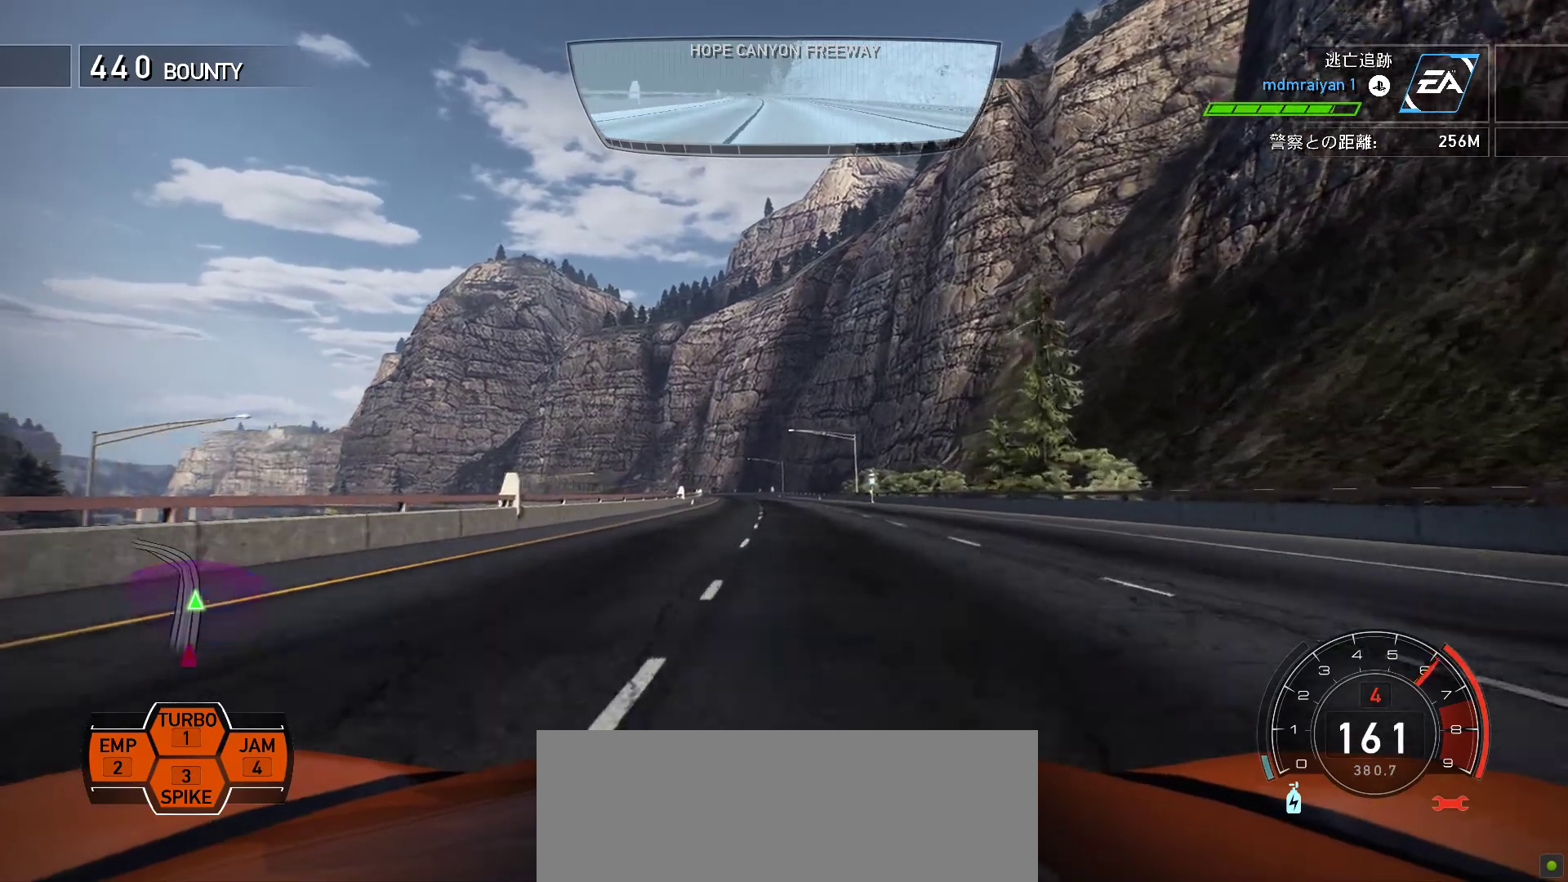
{"keys": ["k"], "events": [[250, "s", "down"], [350, "s", "up"]]}
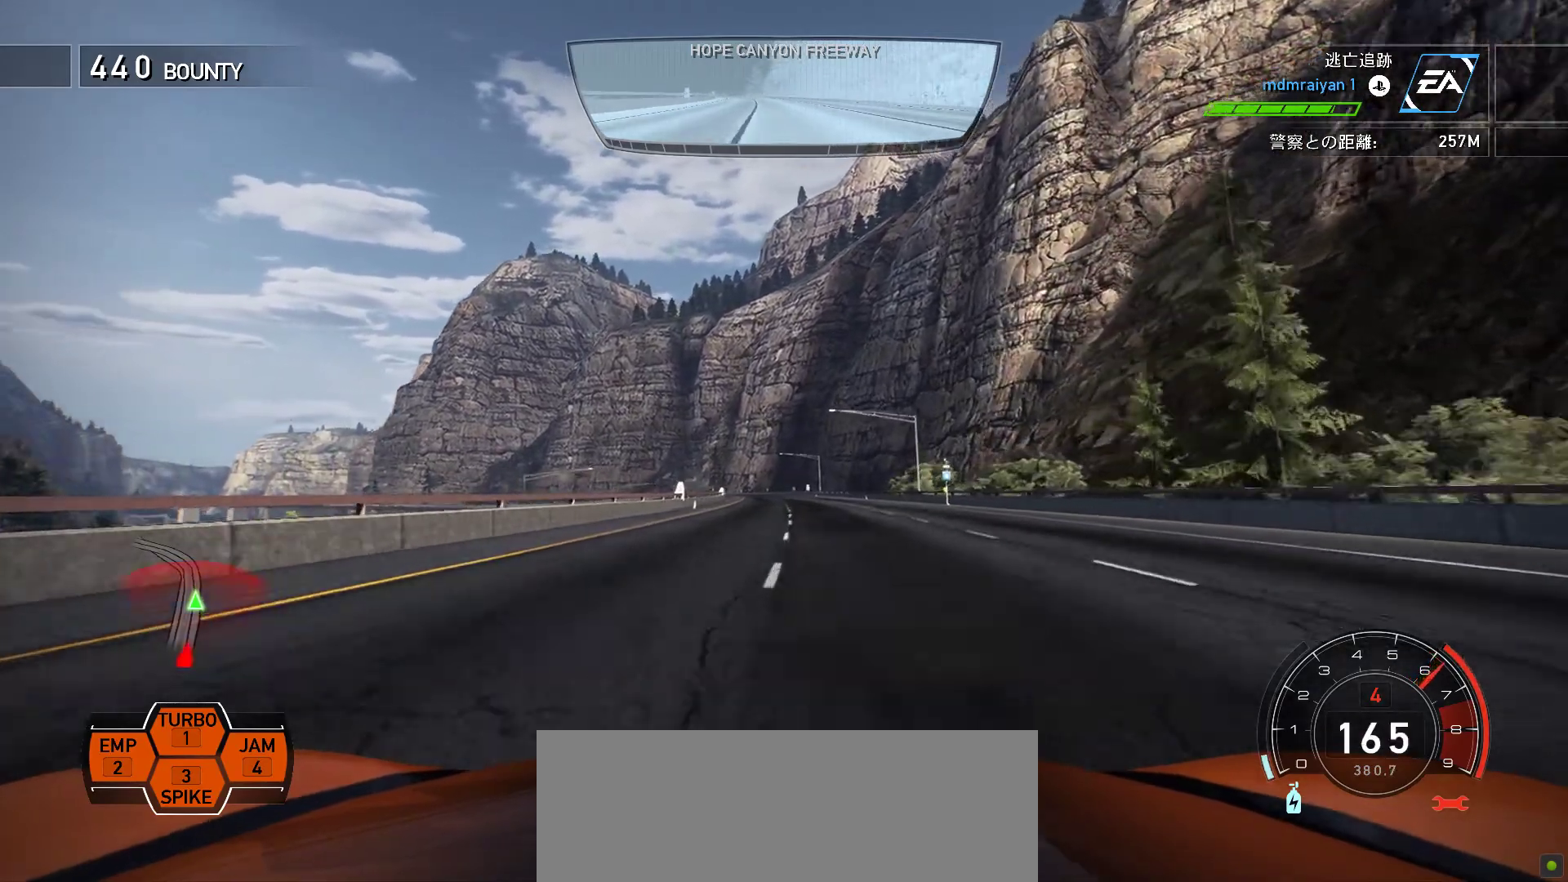
{"keys": ["k"], "events": []}
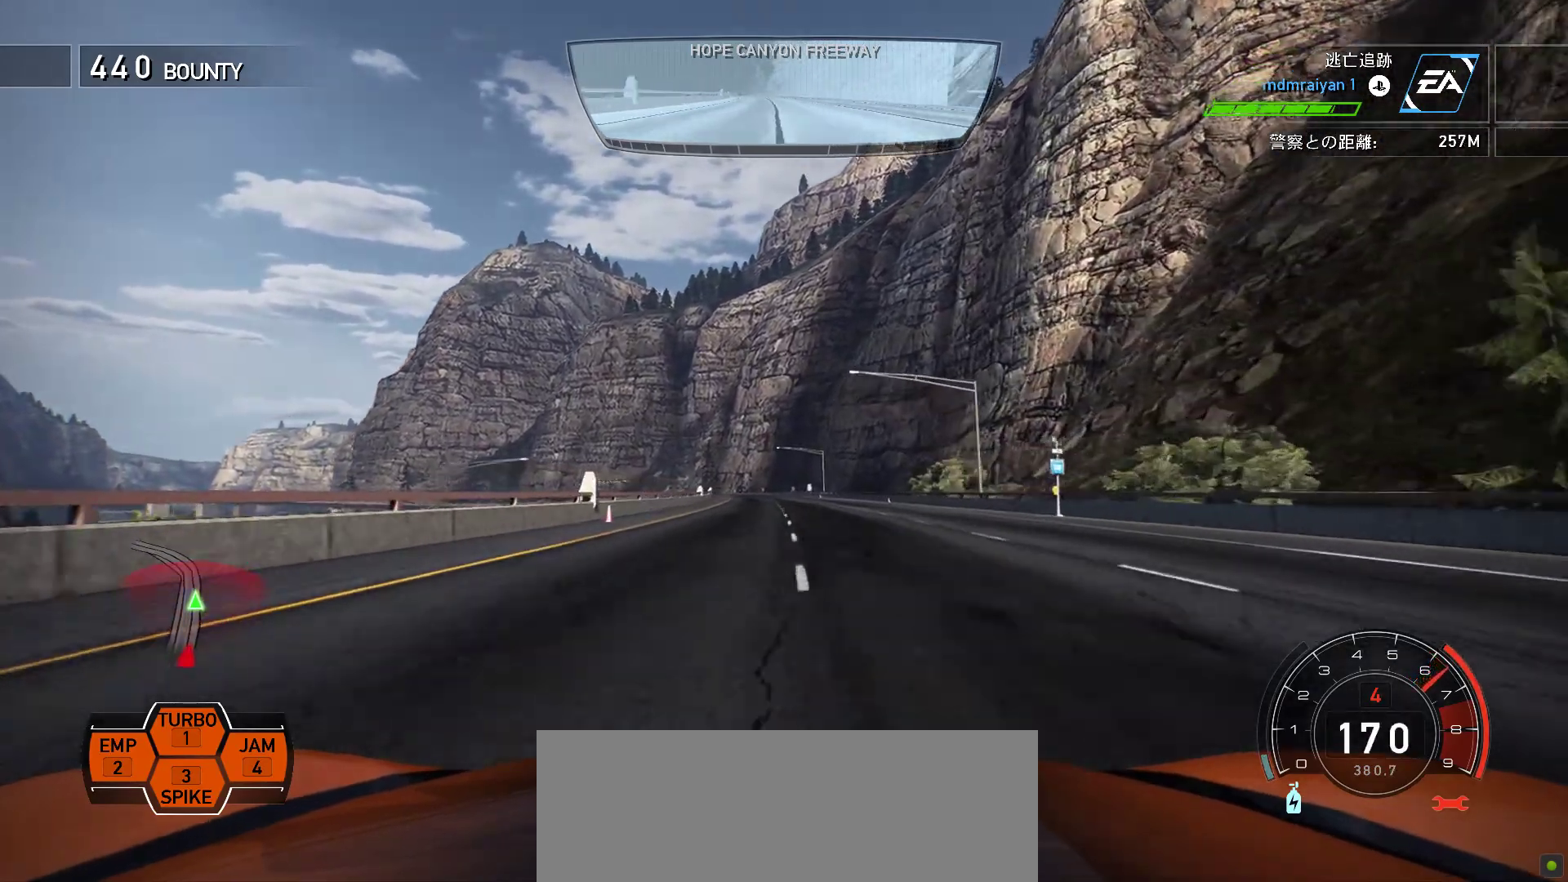
{"keys": ["k"], "events": [[117, "s", "down"], [217, "s", "up"]]}
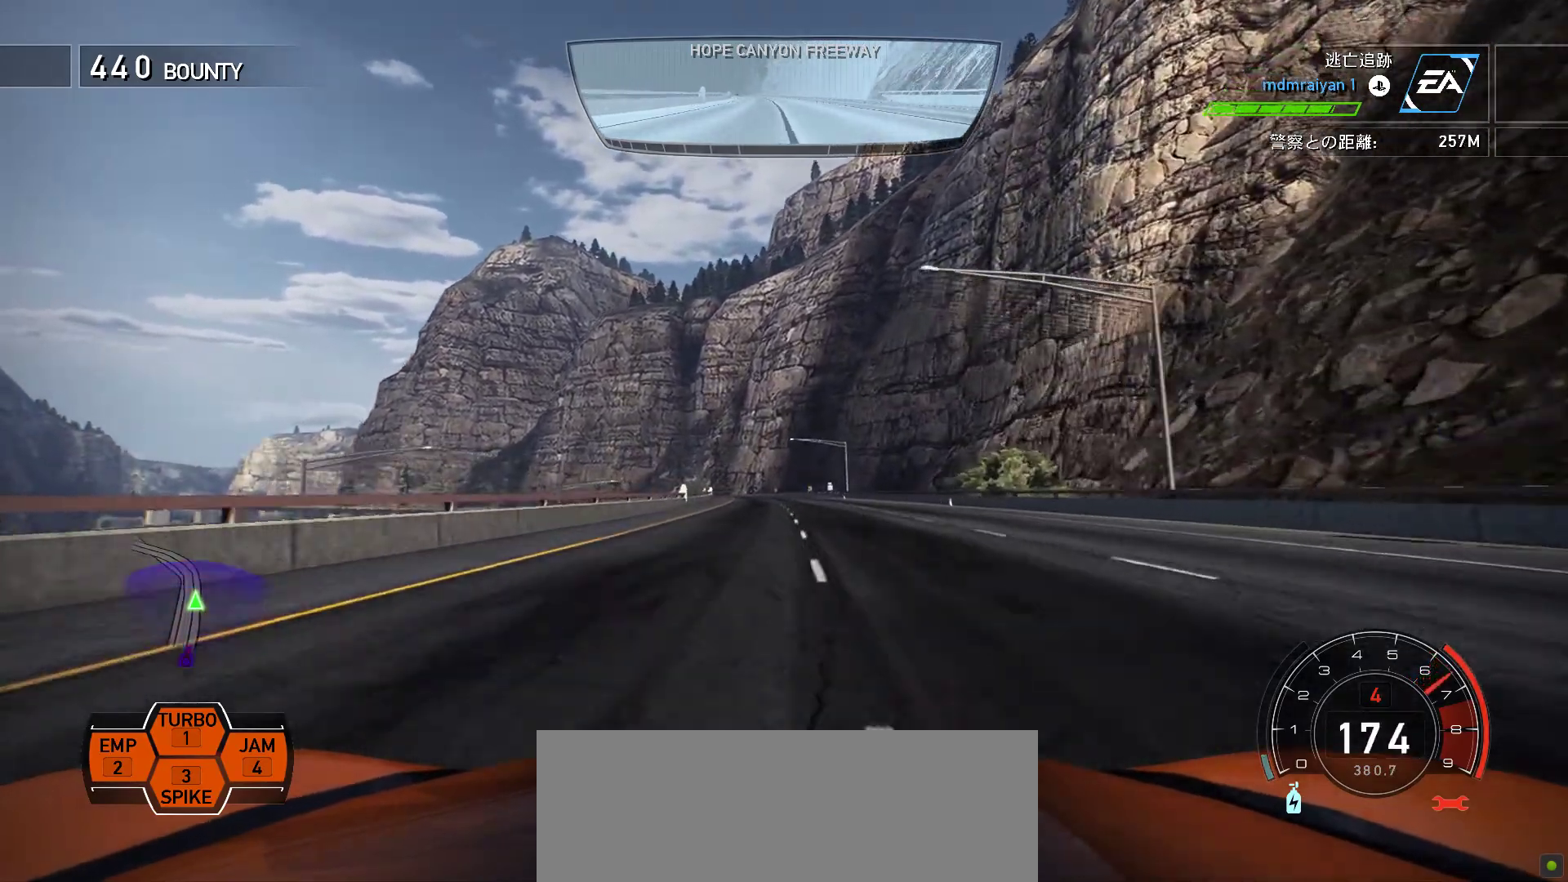
{"keys": ["k", "s"], "events": [[67, "s", "down"], [200, "s", "up"], [383, "s", "down"]]}
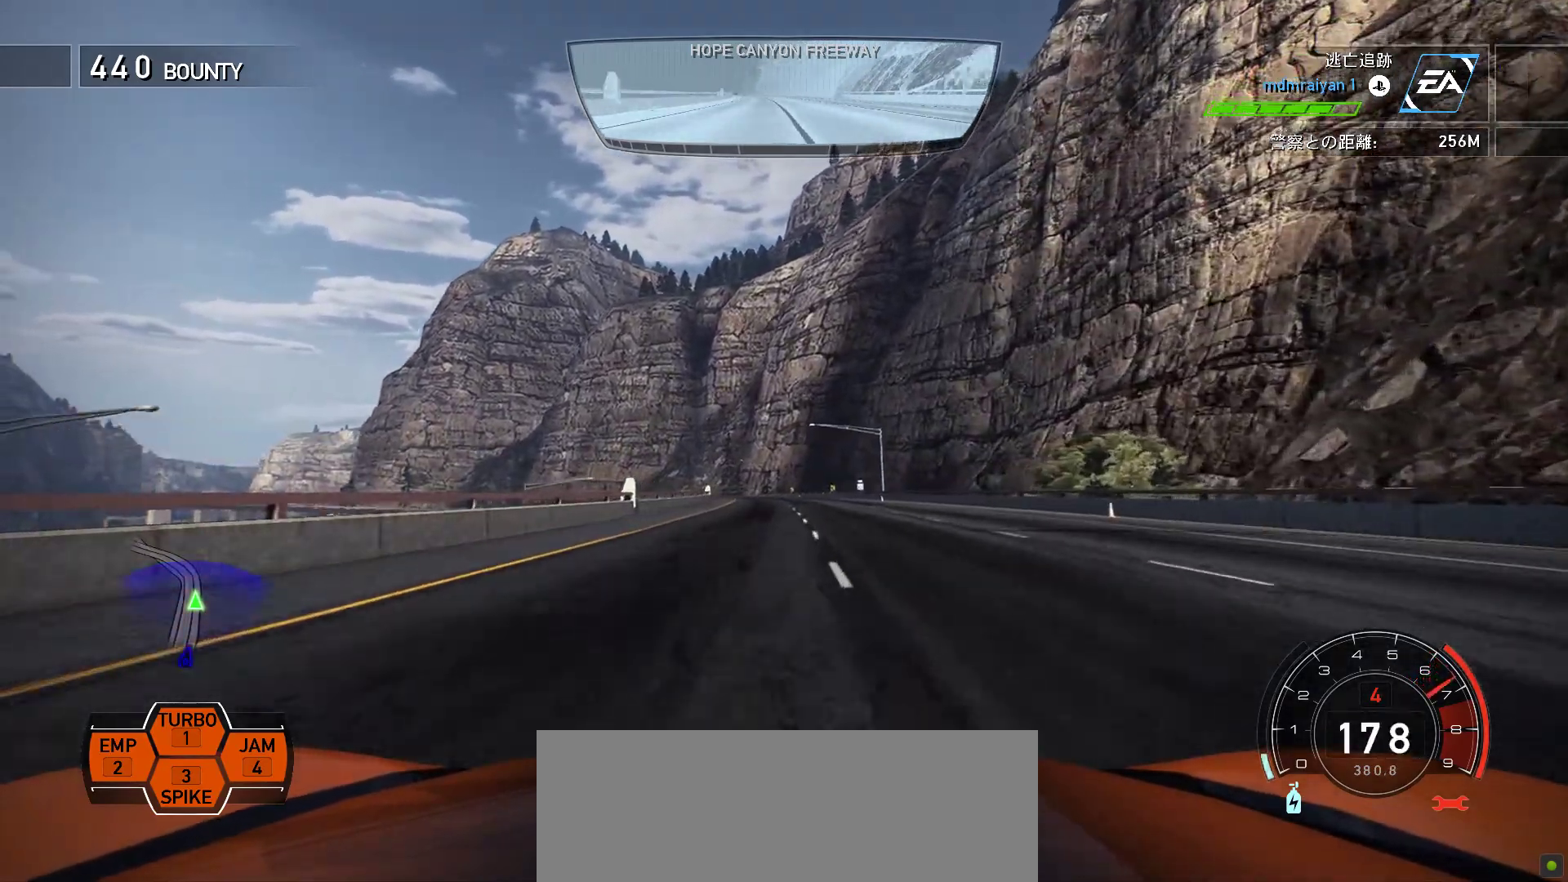
{"keys": ["k"], "events": [[17, "s", "up"], [200, "s", "down"], [300, "s", "up"]]}
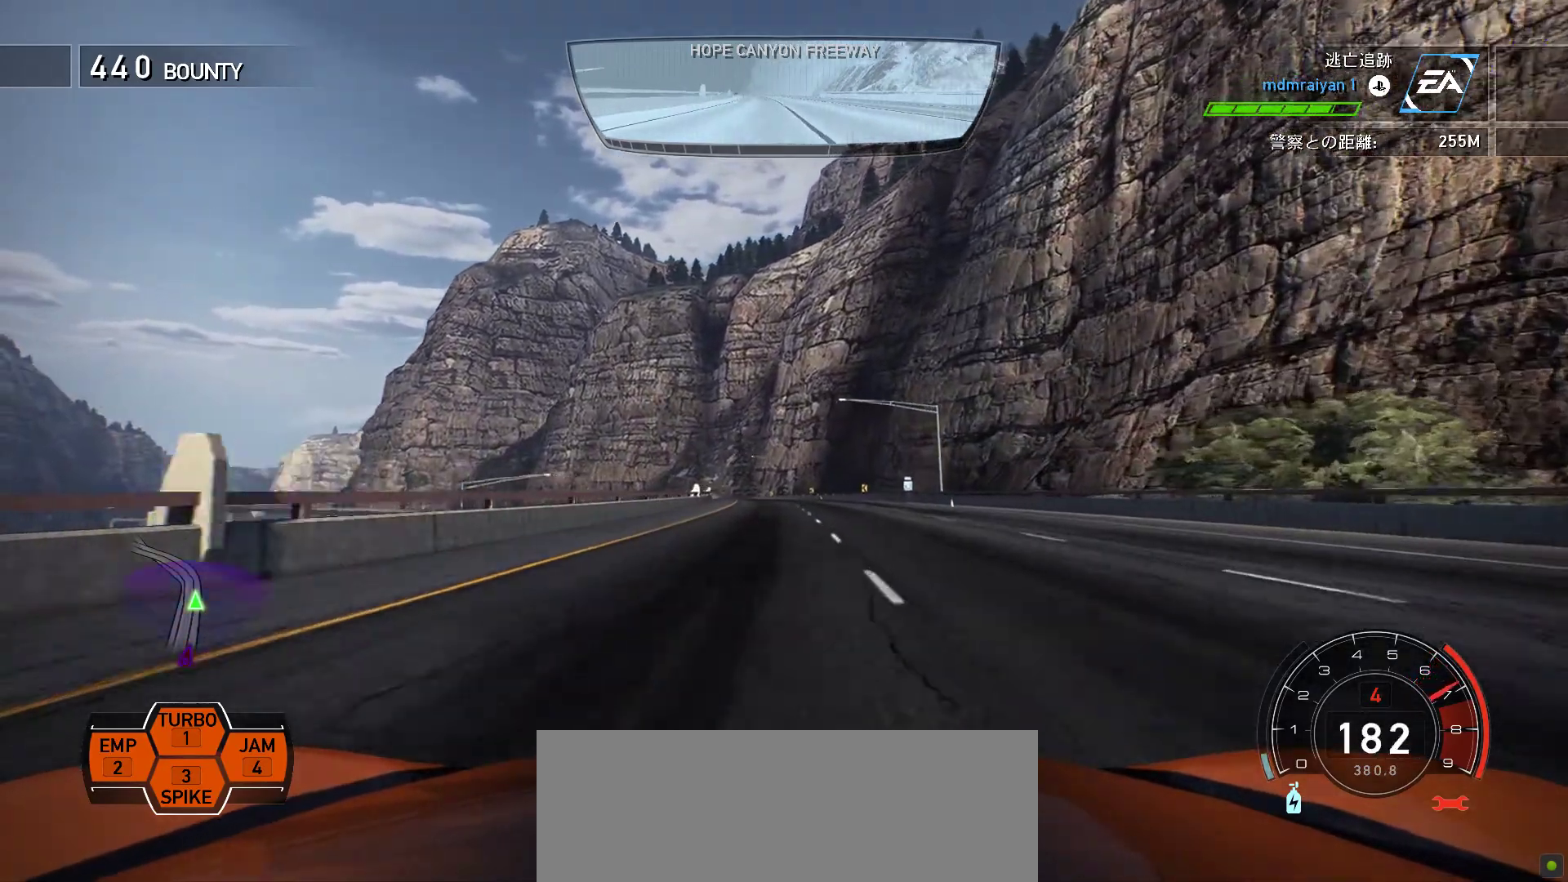
{"keys": ["k"], "events": [[50, "s", "down"], [167, "s", "up"], [317, "s", "down"], [417, "s", "up"]]}
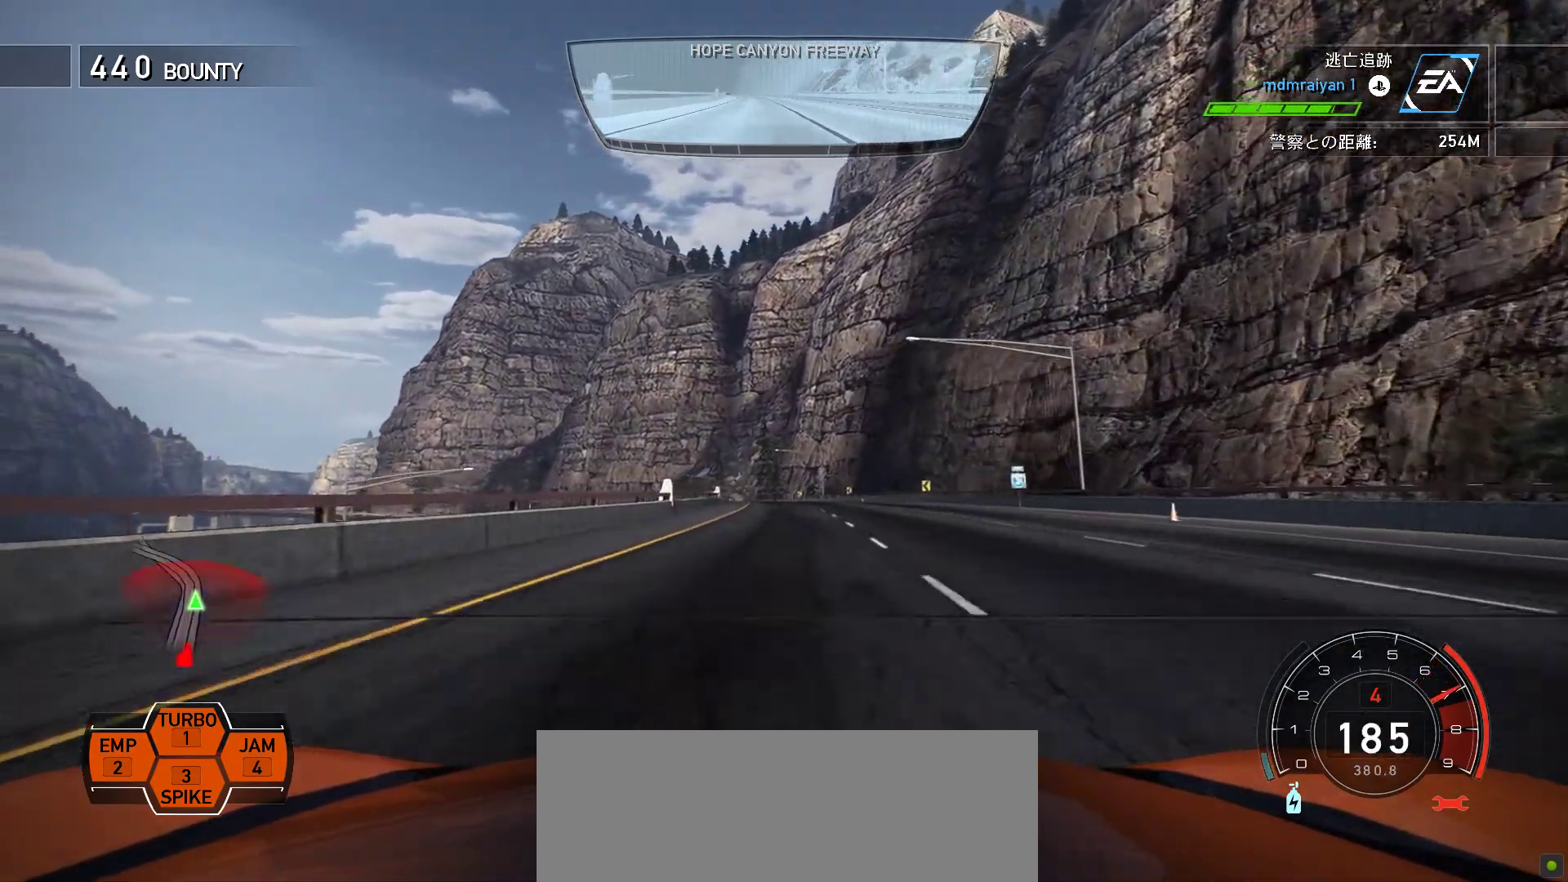
{"keys": ["k"], "events": []}
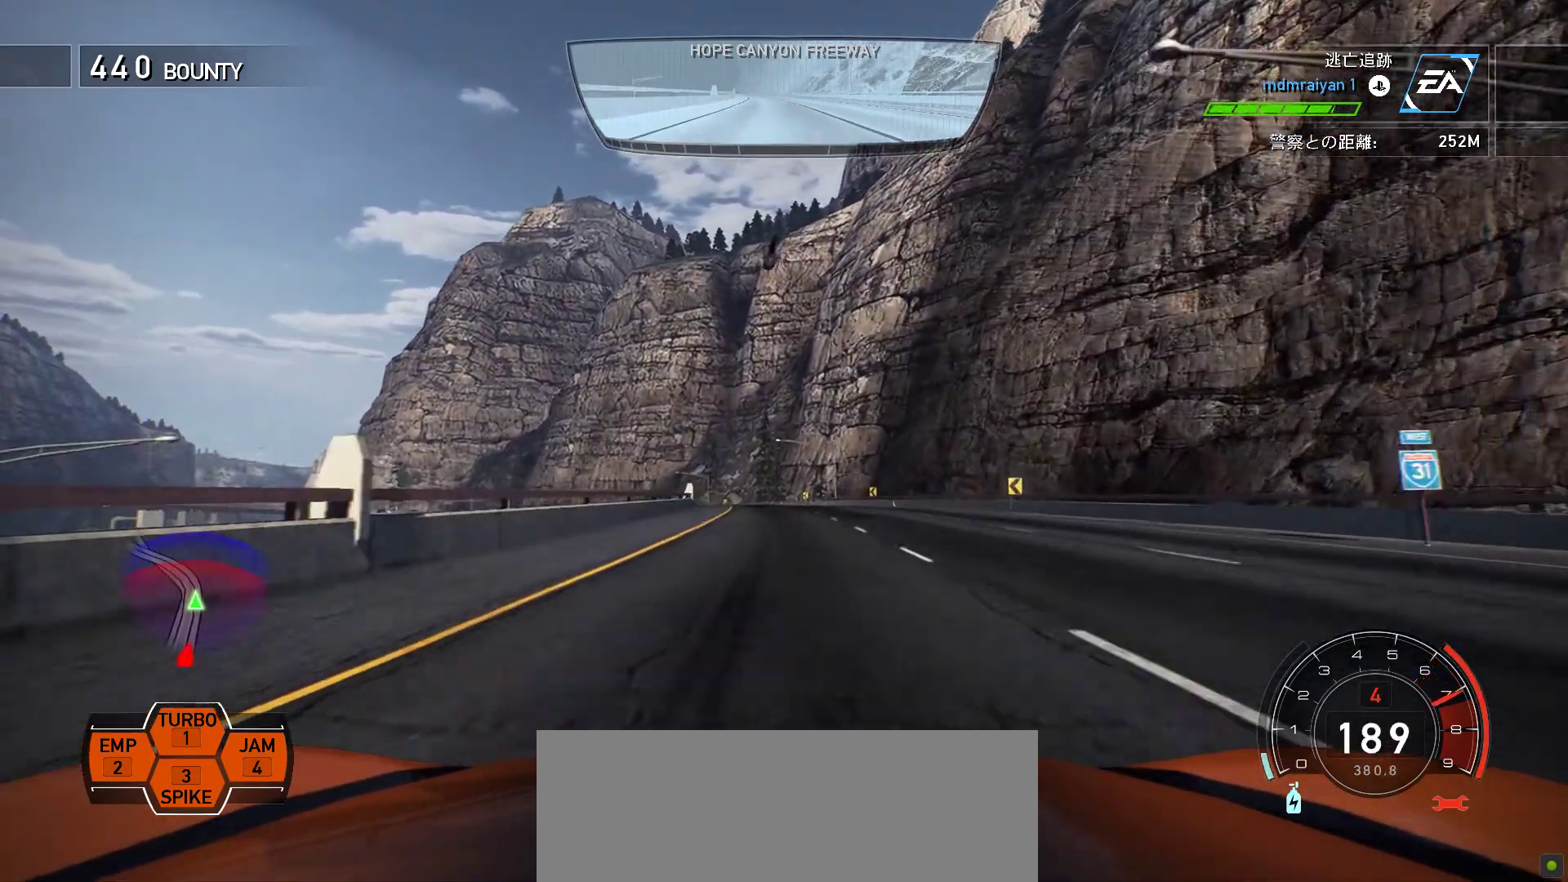
{"keys": ["k"], "events": [[67, "s", "down"], [183, "s", "up"], [317, "s", "down"], [467, "s", "up"]]}